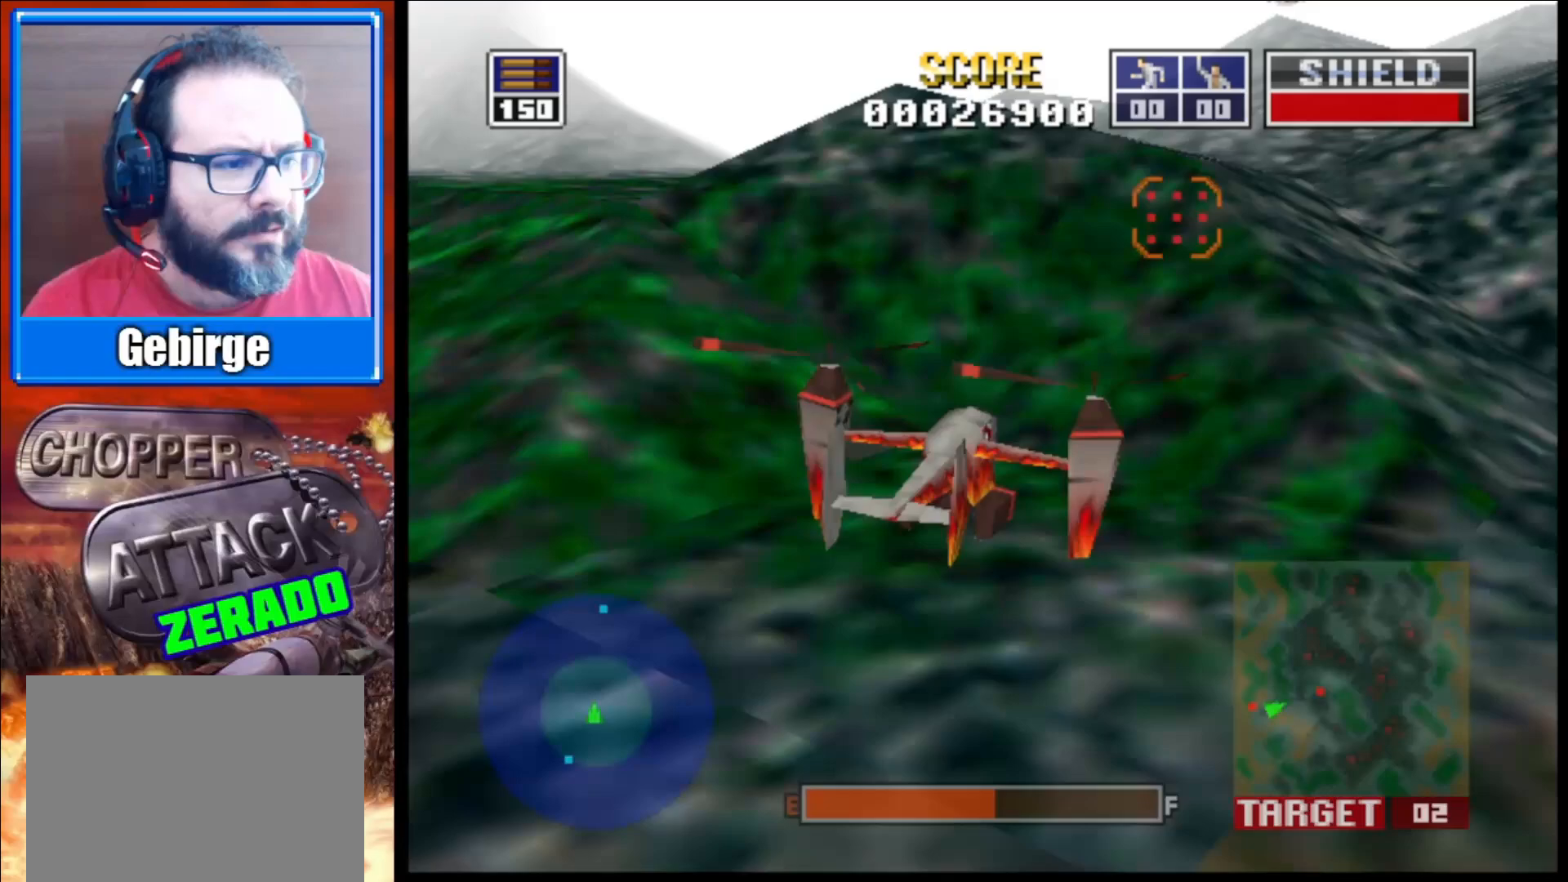
Gameplay with a controller (Xbox layout); each line is a JSON object with the inputs held at the frame after it. "events" lists button and stick changes between this image and that frame as [ms after this image, input, new state], when the widget could be followed in between.
{"buttons": [], "left_stick": "down-right", "right_stick": "up", "events": [[433, "left_stick", "down-right"]]}
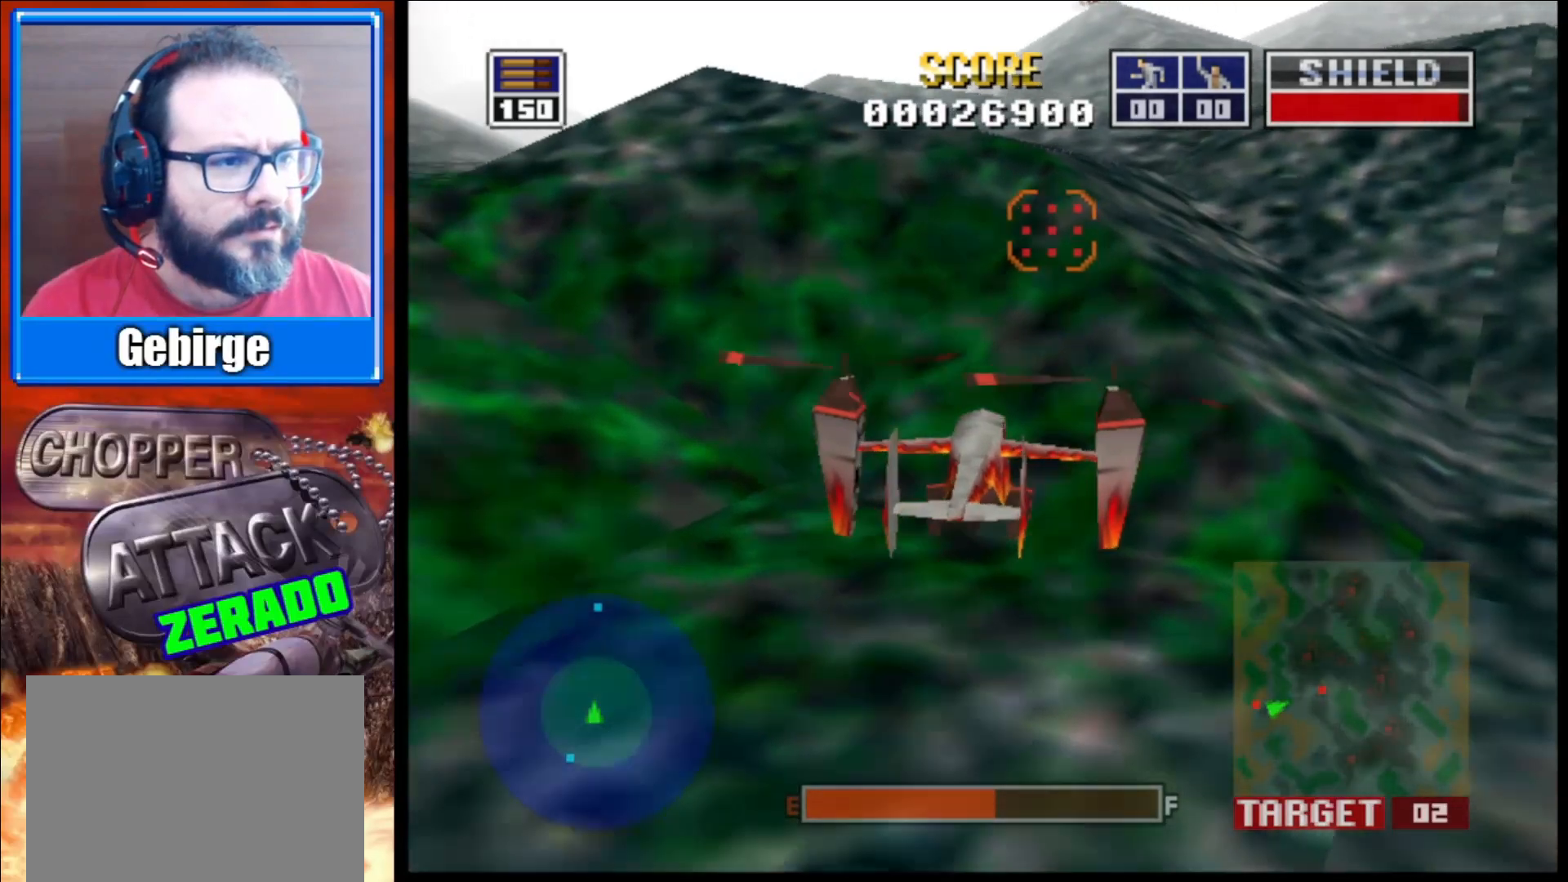
{"buttons": [], "left_stick": "center", "right_stick": "up", "events": [[83, "left_stick", "center"], [233, "left_stick", "down-left"], [433, "left_stick", "center"]]}
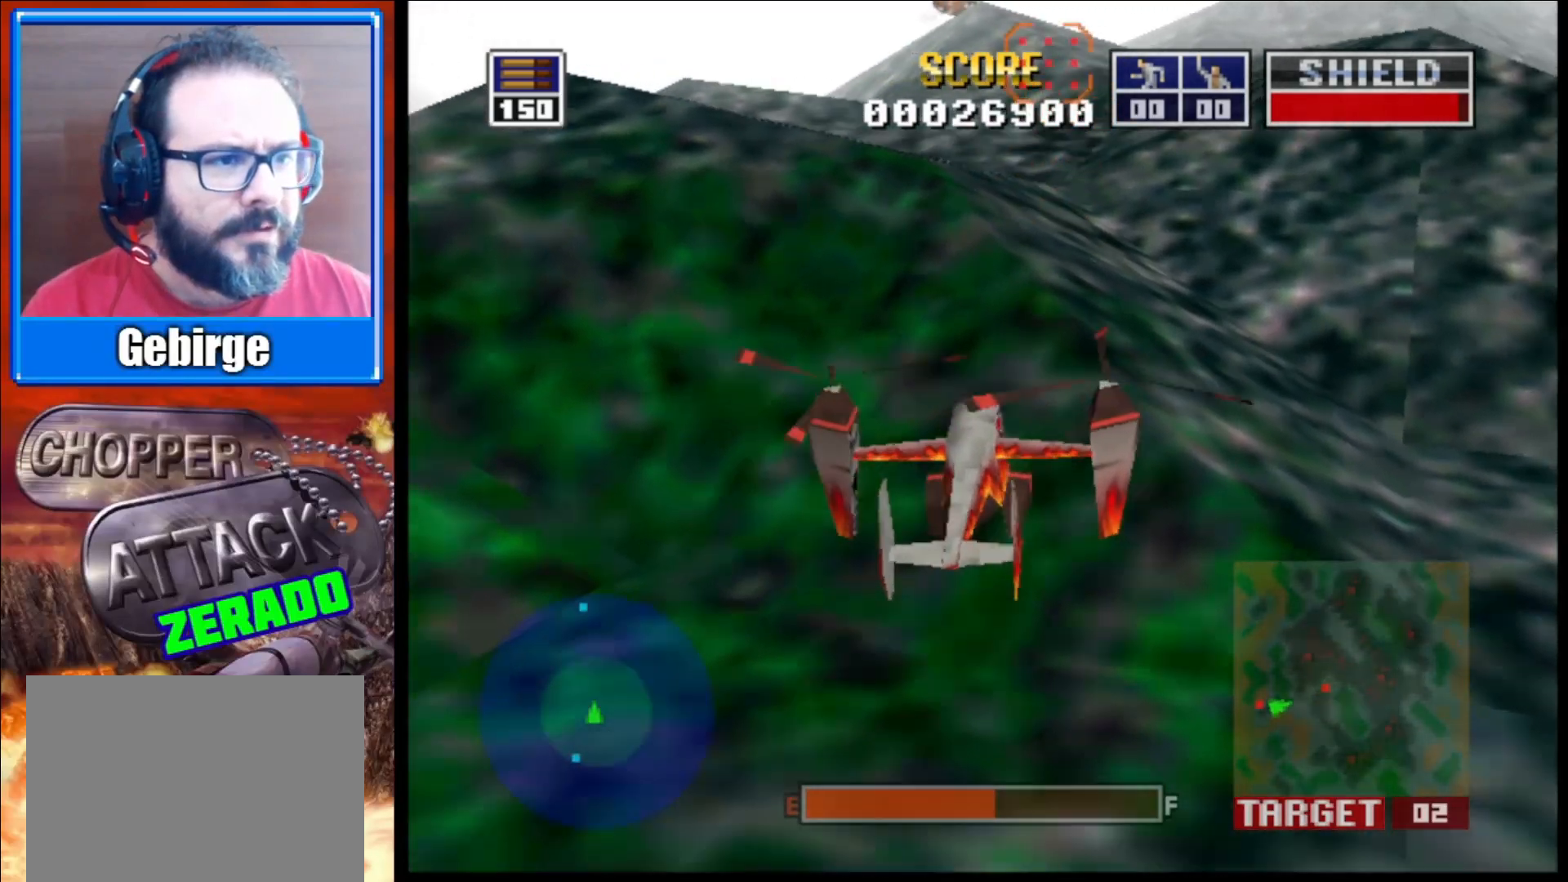
{"buttons": ["L2"], "left_stick": "center", "right_stick": "up", "events": [[133, "L2", "down"], [333, "left_stick", "left"], [500, "left_stick", "center"]]}
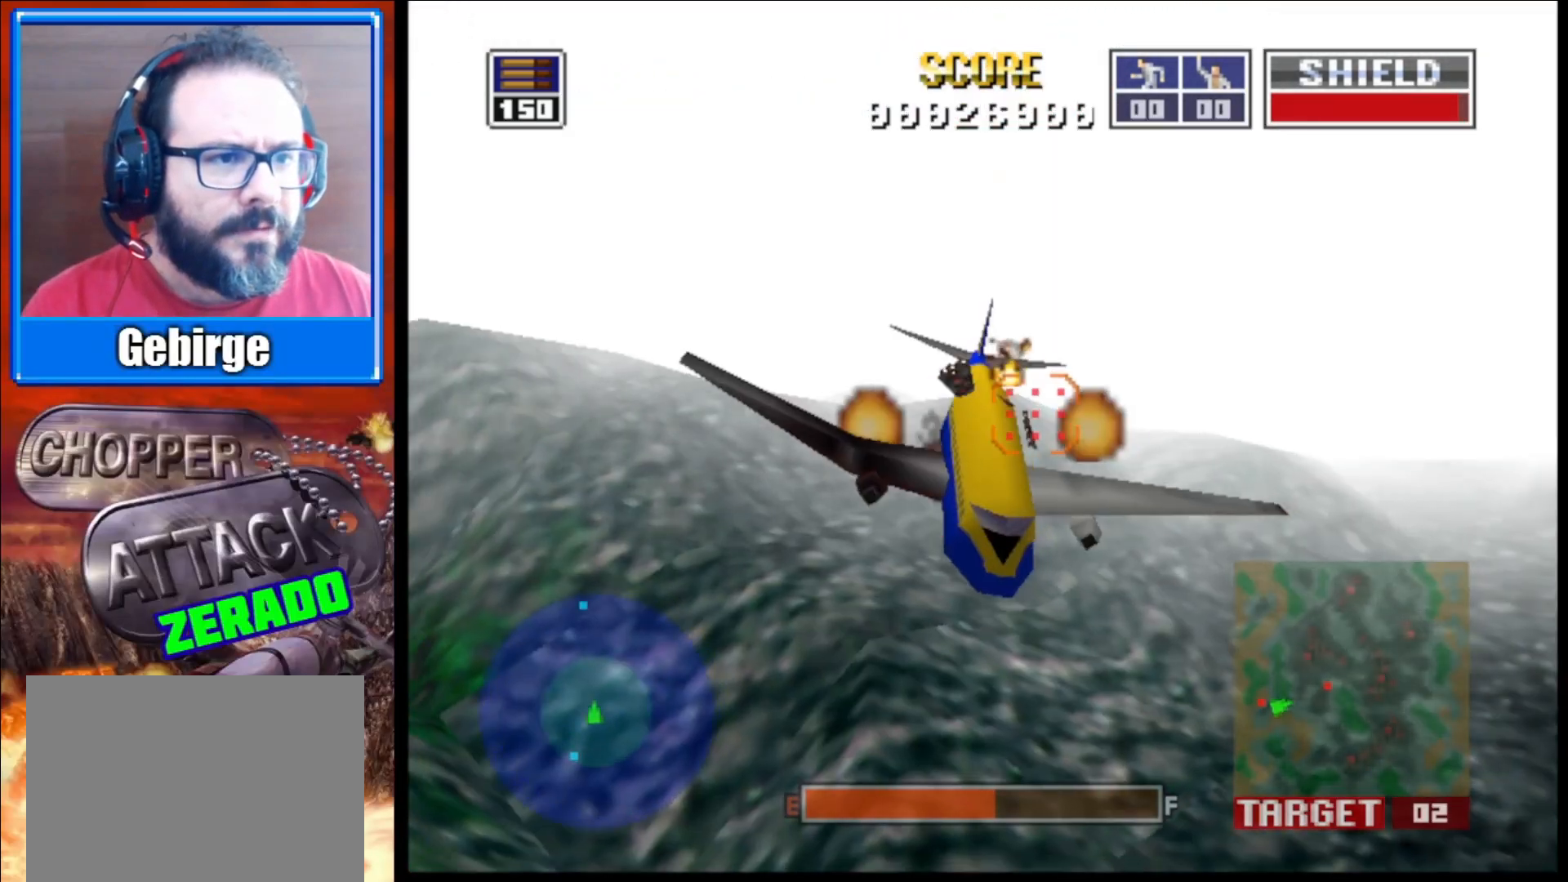
{"buttons": [], "left_stick": "center", "right_stick": "up", "events": [[350, "L2", "up"]]}
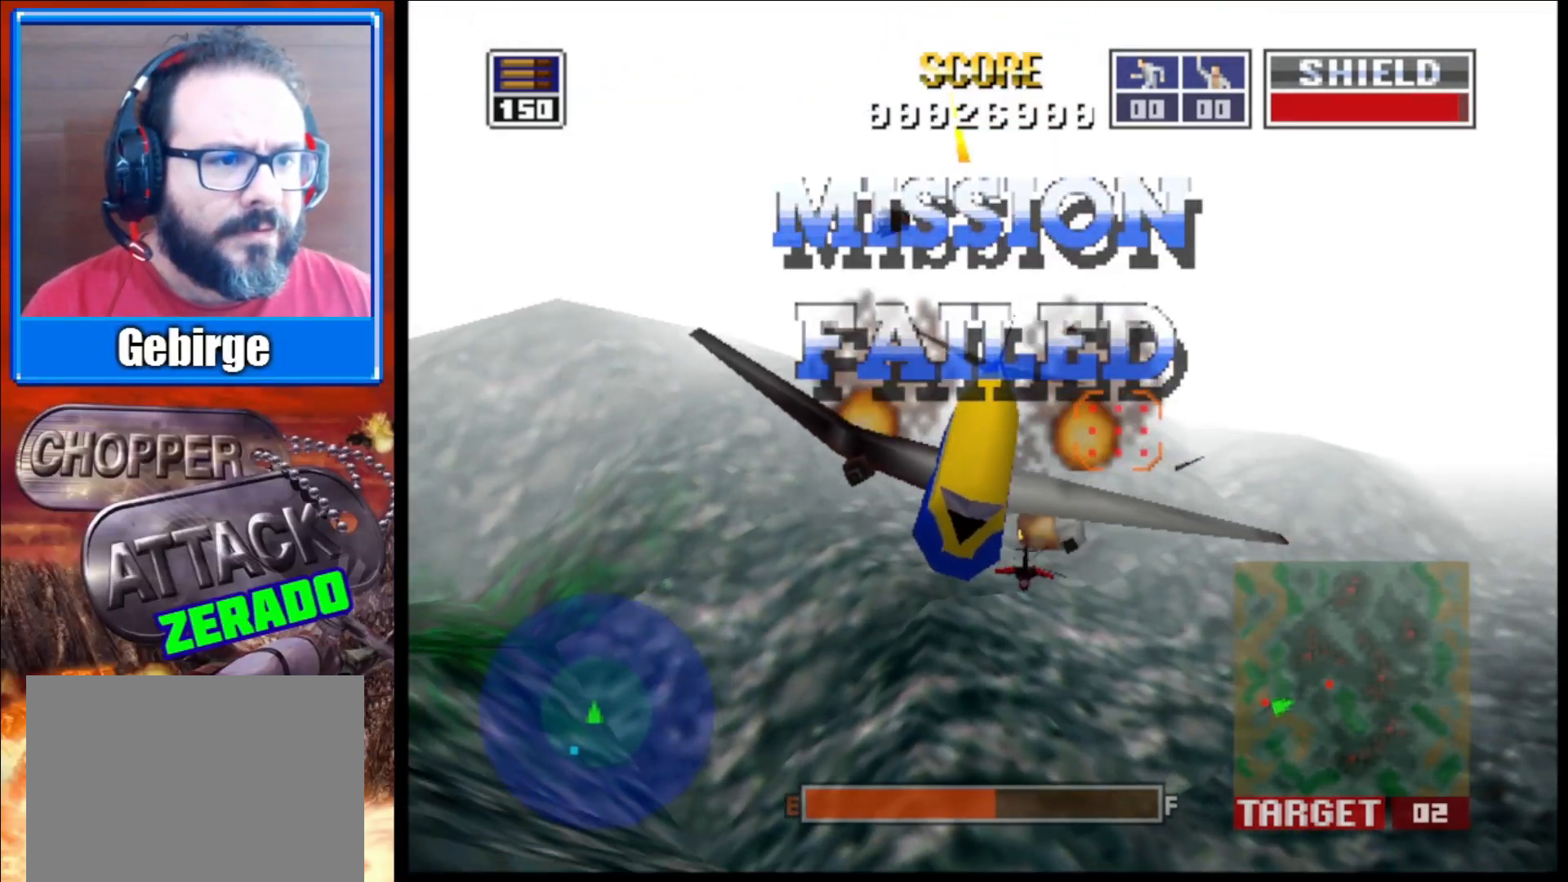
{"buttons": [], "left_stick": "center", "right_stick": "center", "events": [[67, "right_stick", "center"]]}
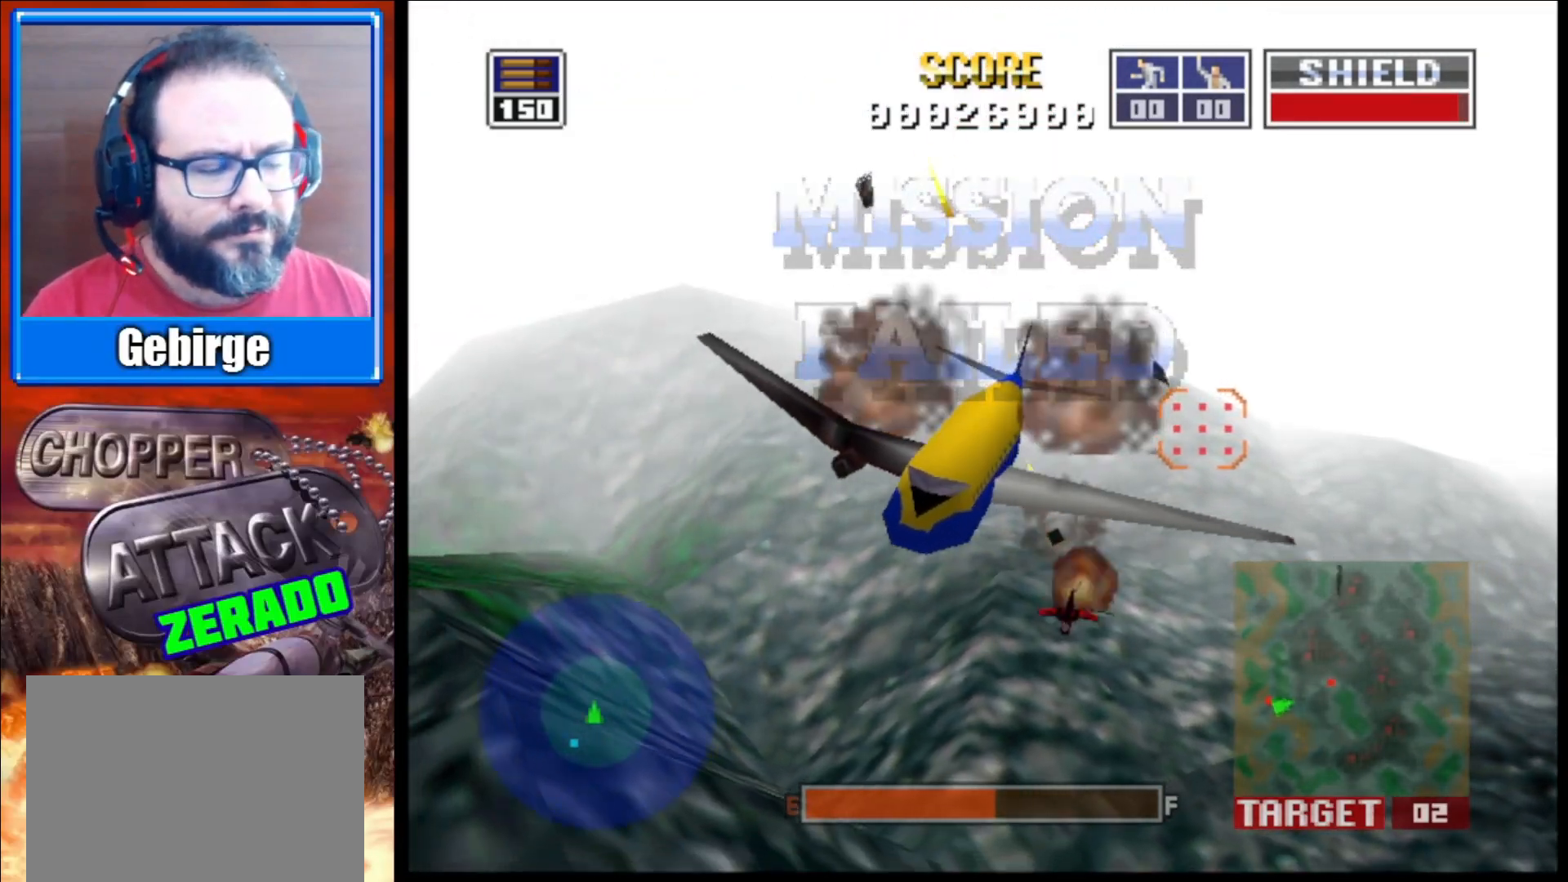
{"buttons": [], "left_stick": "center", "right_stick": "center", "events": []}
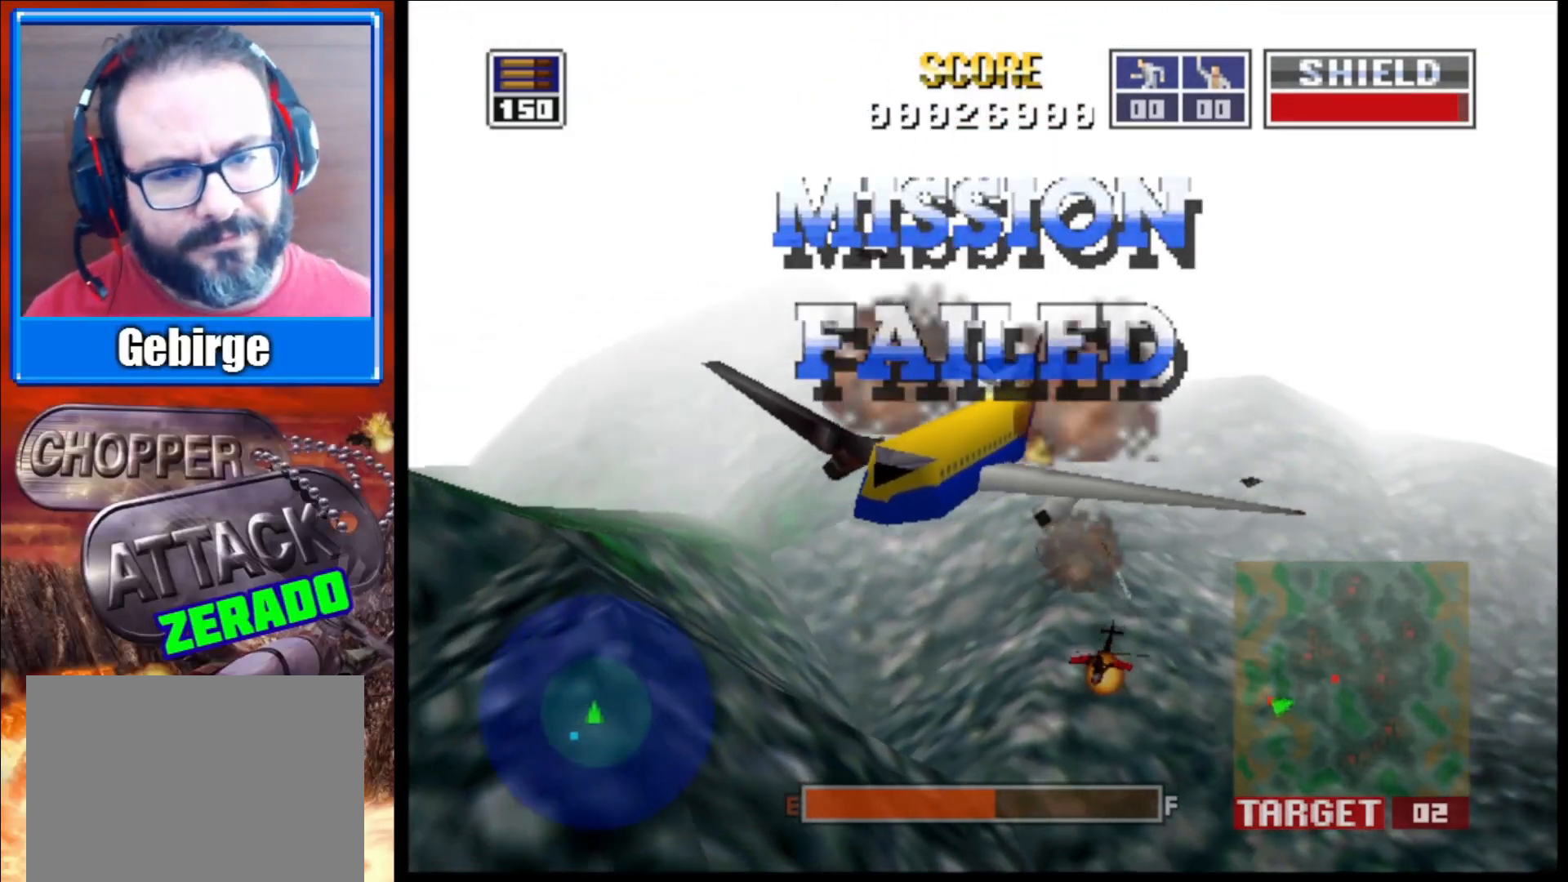
{"buttons": [], "left_stick": "center", "right_stick": "center", "events": []}
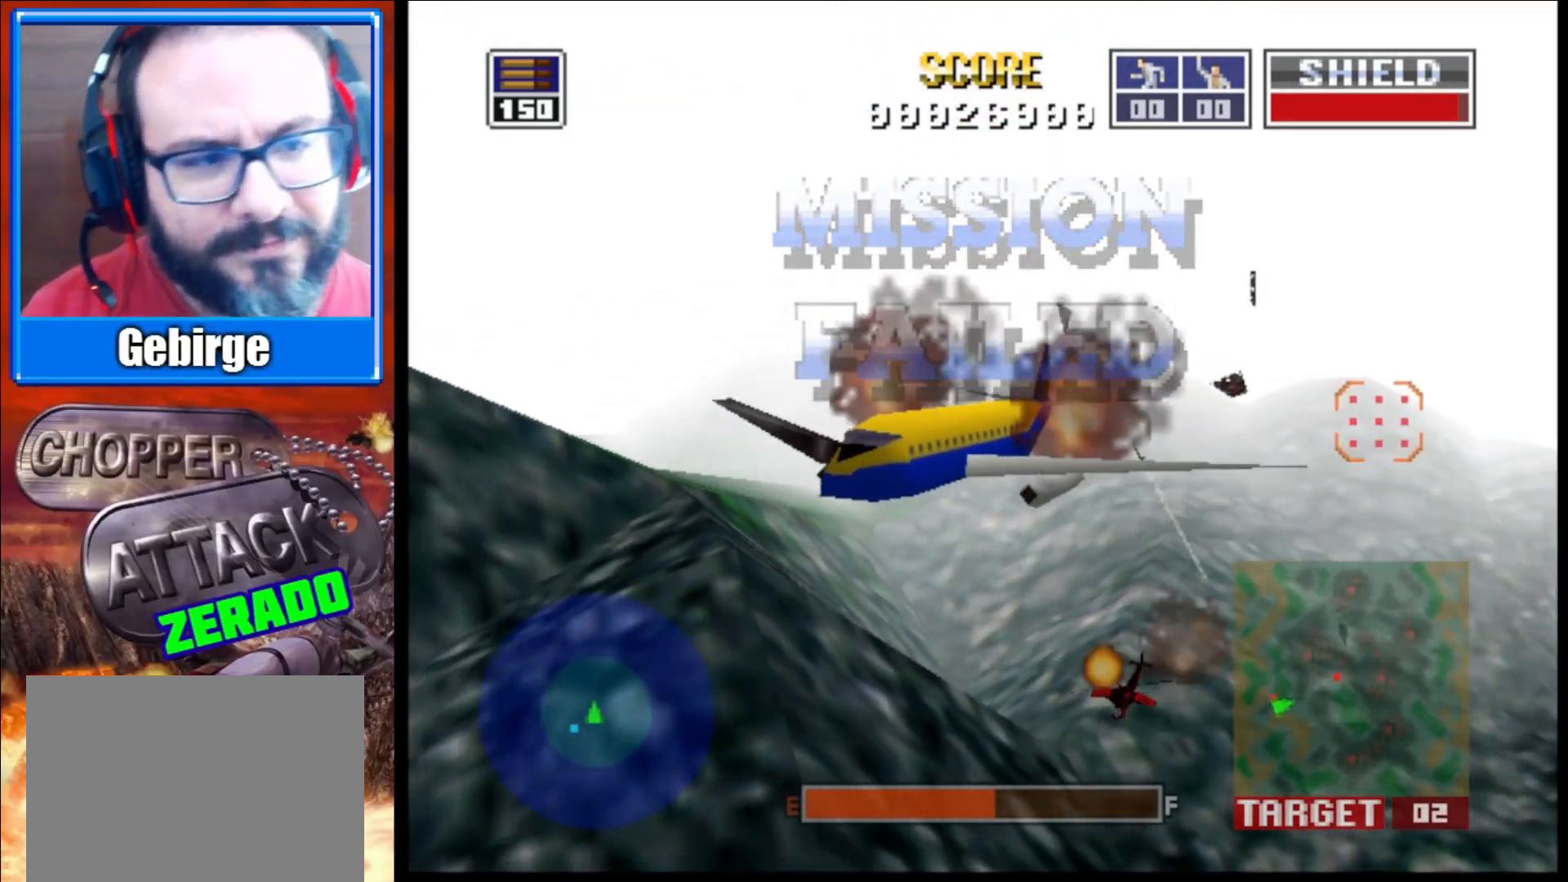
{"buttons": [], "left_stick": "center", "right_stick": "center", "events": []}
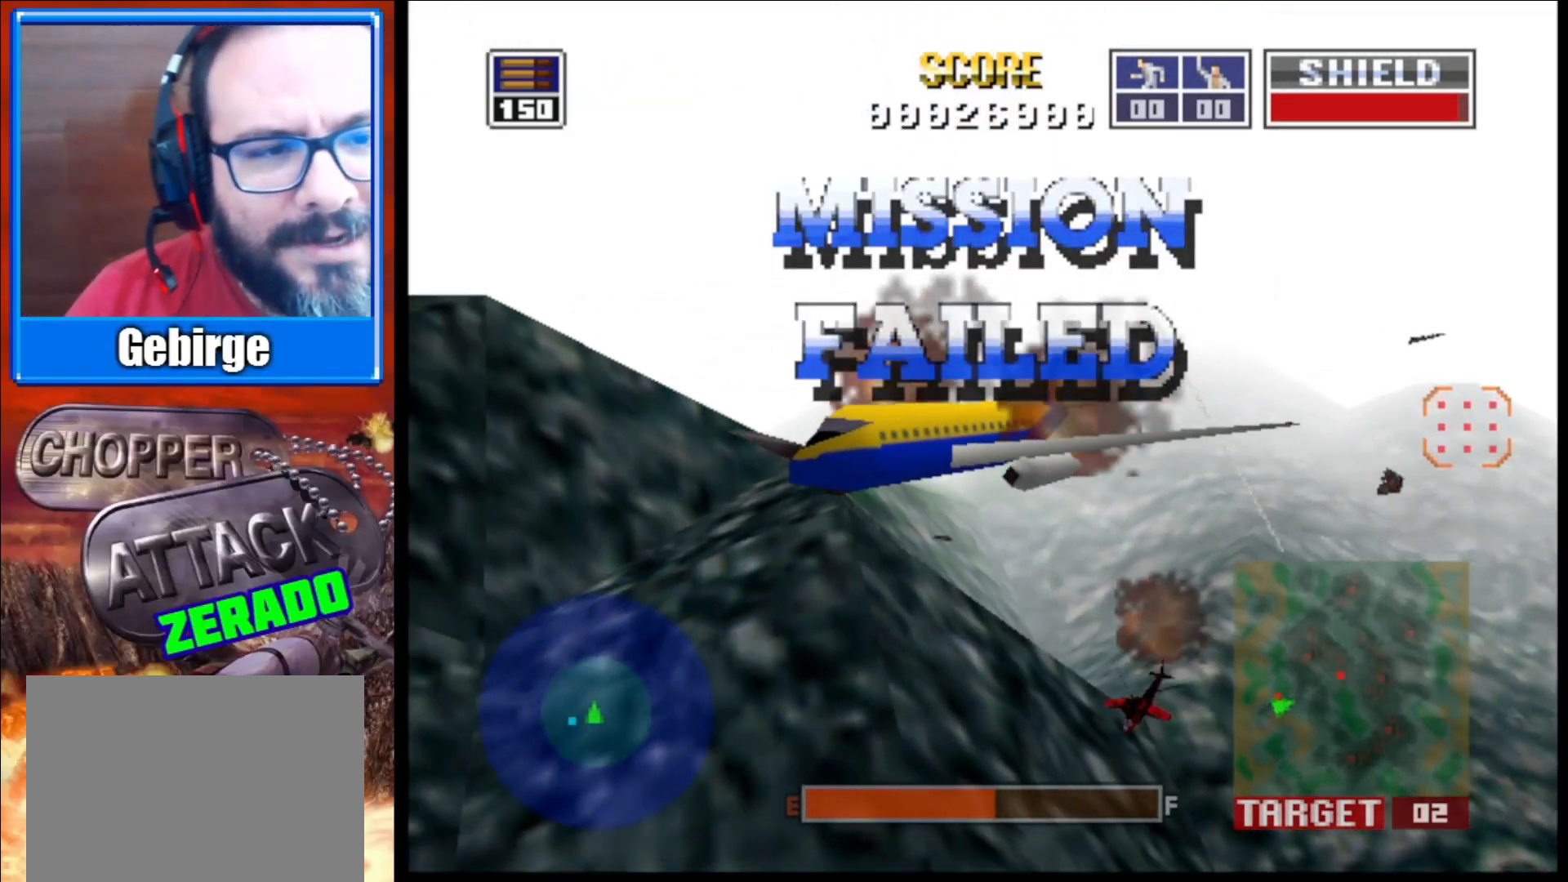
{"buttons": [], "left_stick": "center", "right_stick": "center", "events": []}
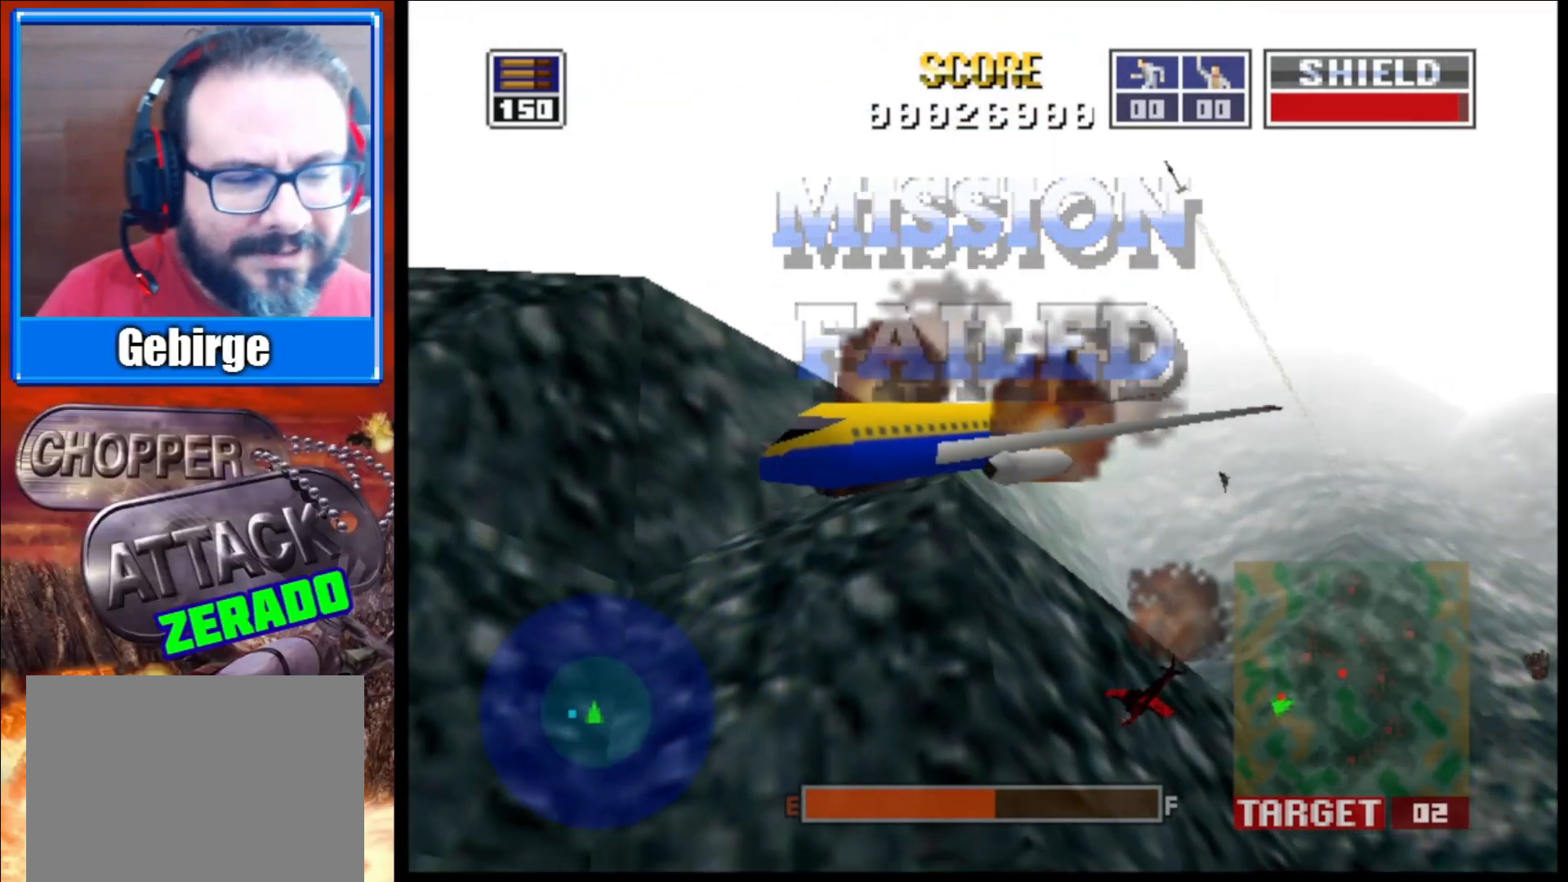
{"buttons": [], "left_stick": "center", "right_stick": "center", "events": []}
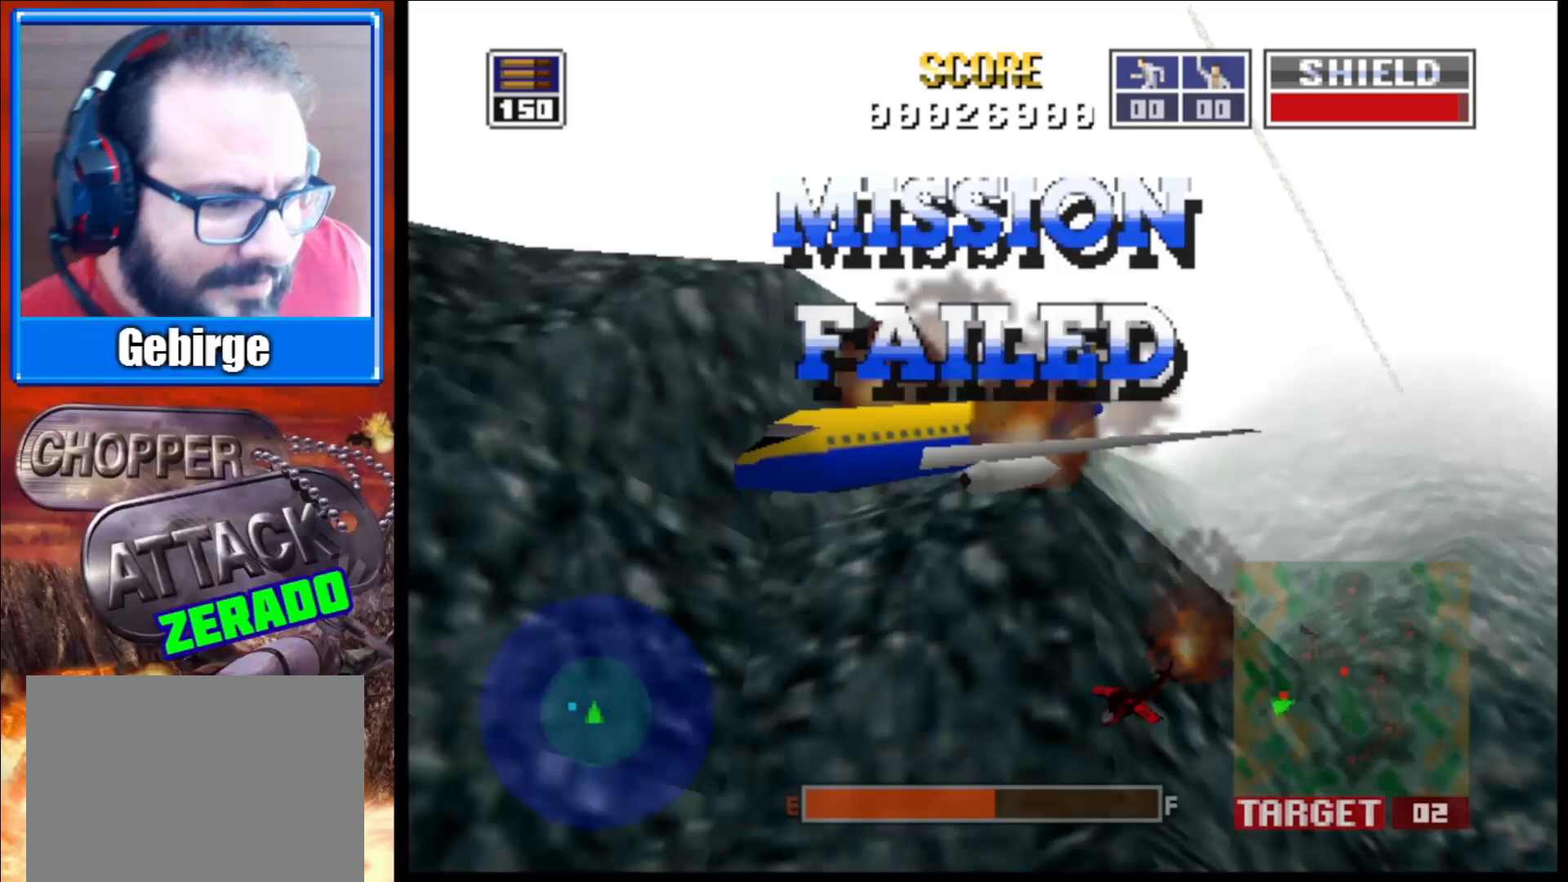
{"buttons": [], "left_stick": "center", "right_stick": "center", "events": []}
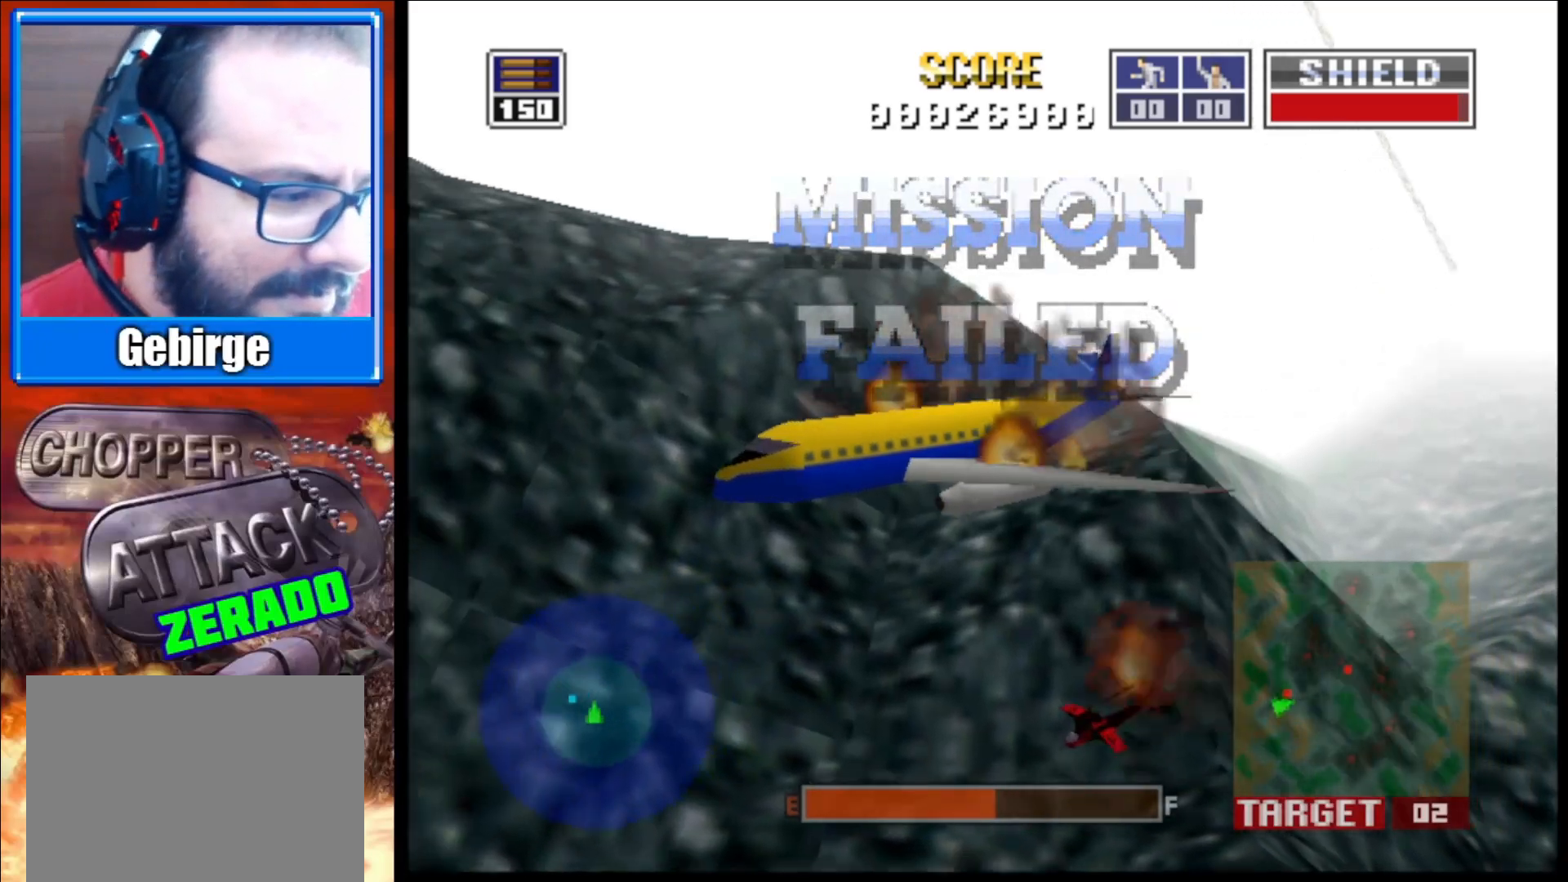
{"buttons": [], "left_stick": "center", "right_stick": "center", "events": []}
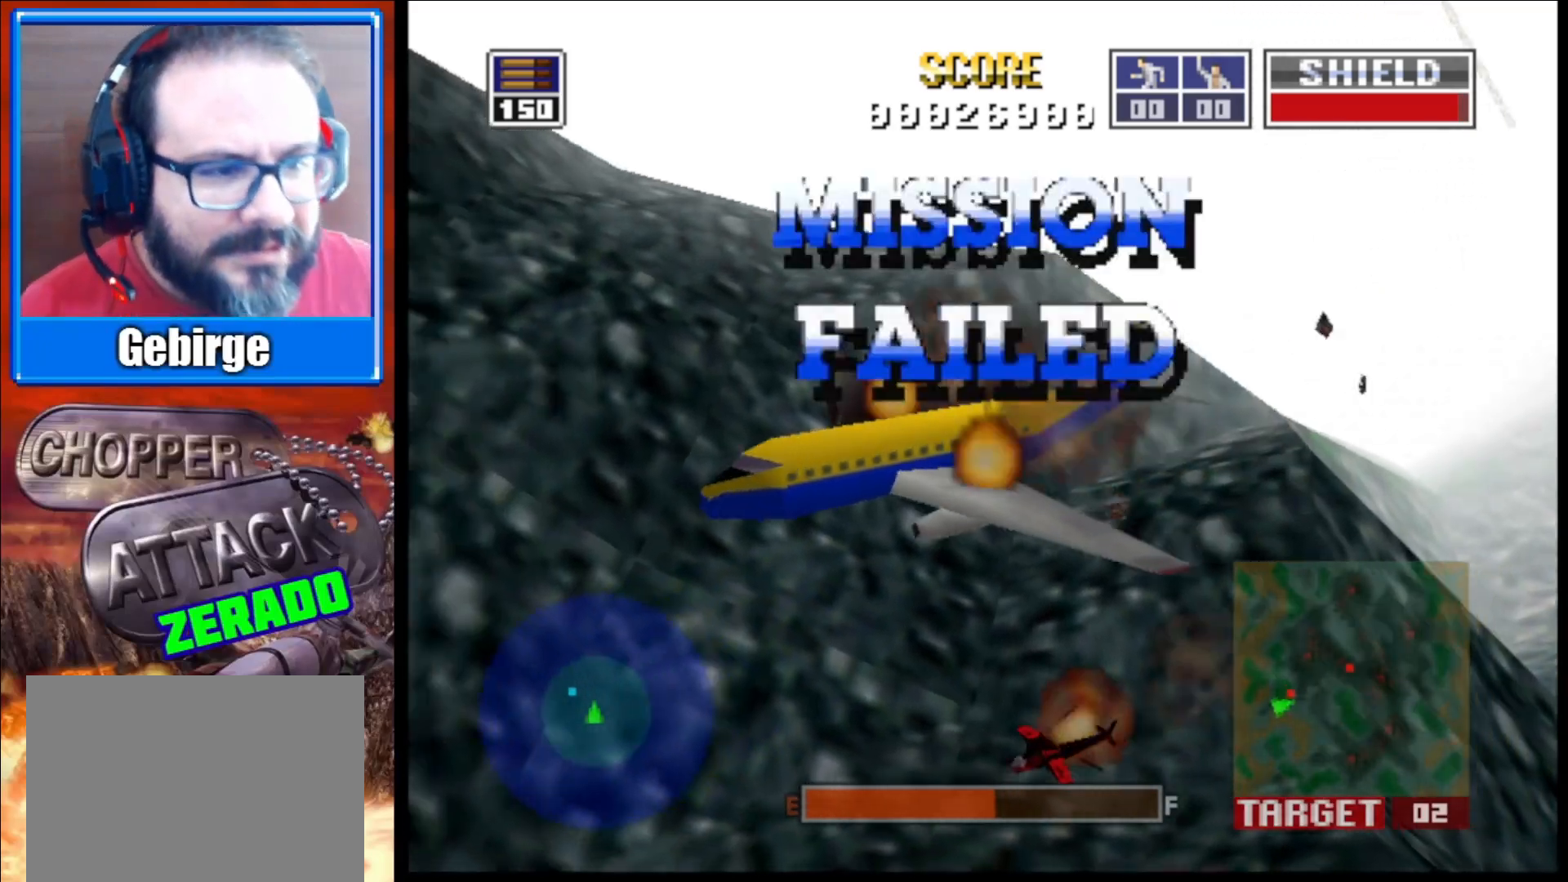
{"buttons": [], "left_stick": "center", "right_stick": "center", "events": []}
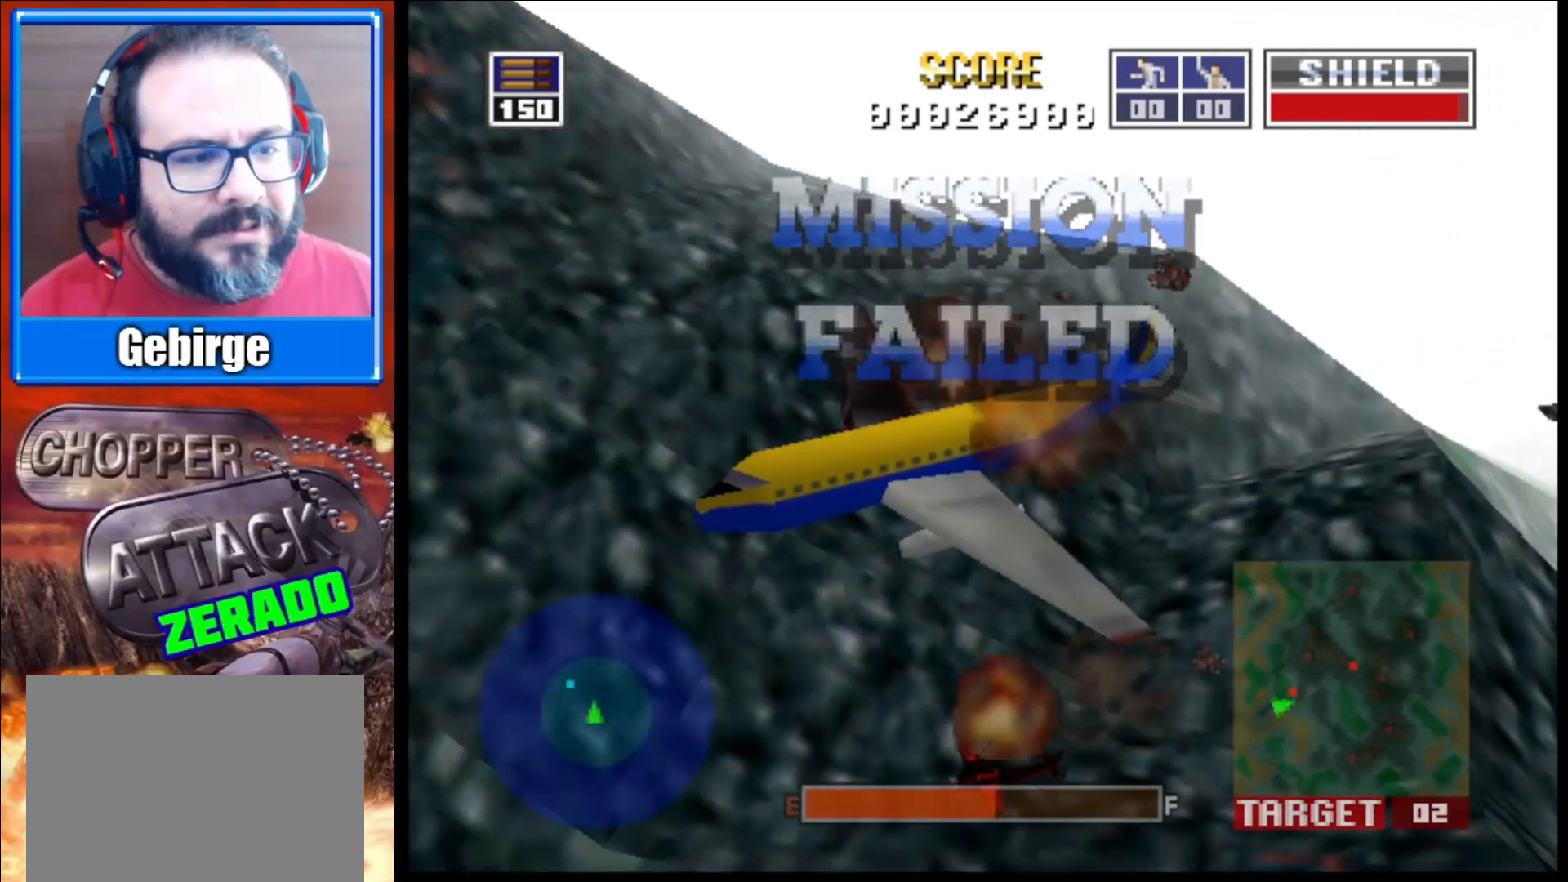
{"buttons": [], "left_stick": "center", "right_stick": "center", "events": []}
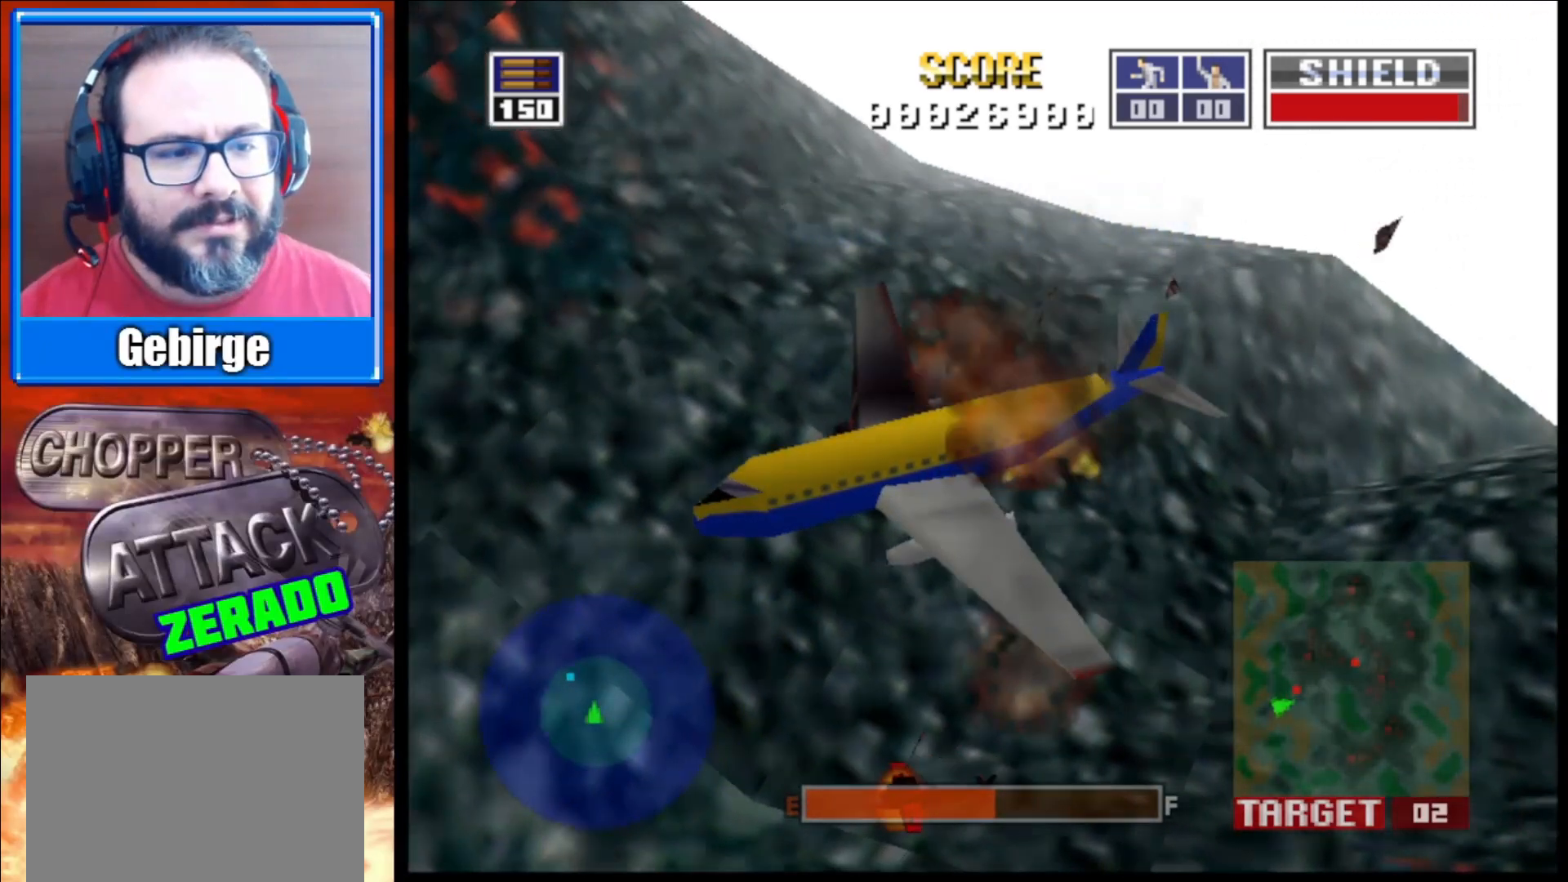
{"buttons": [], "left_stick": "center", "right_stick": "center", "events": [[200, "A", "down"], [200, "X", "down"], [383, "A", "up"], [383, "X", "up"]]}
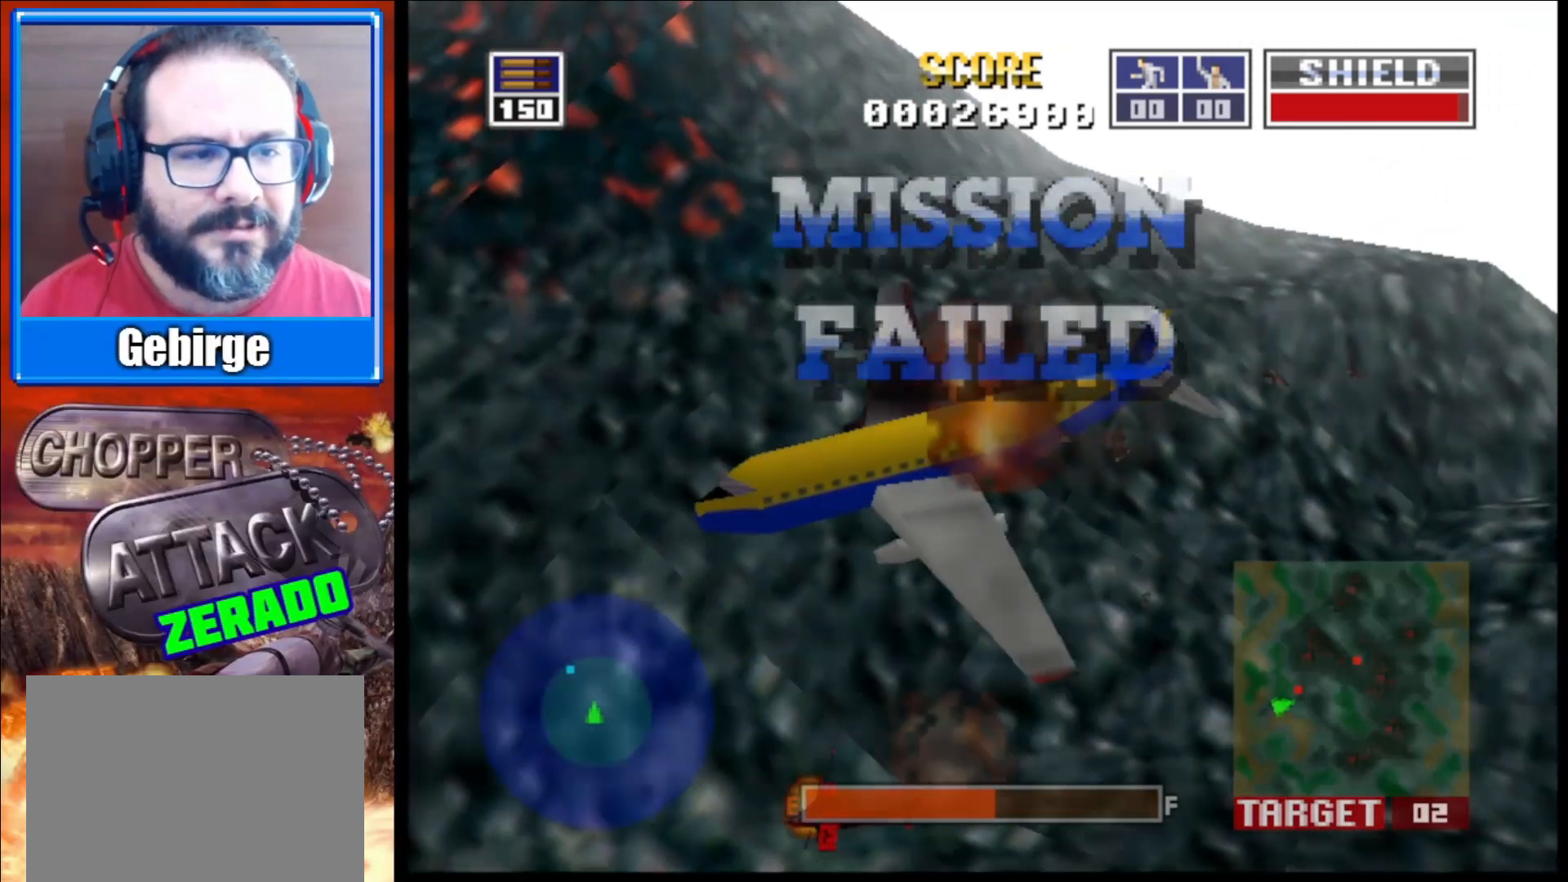
{"buttons": [], "left_stick": "center", "right_stick": "center", "events": []}
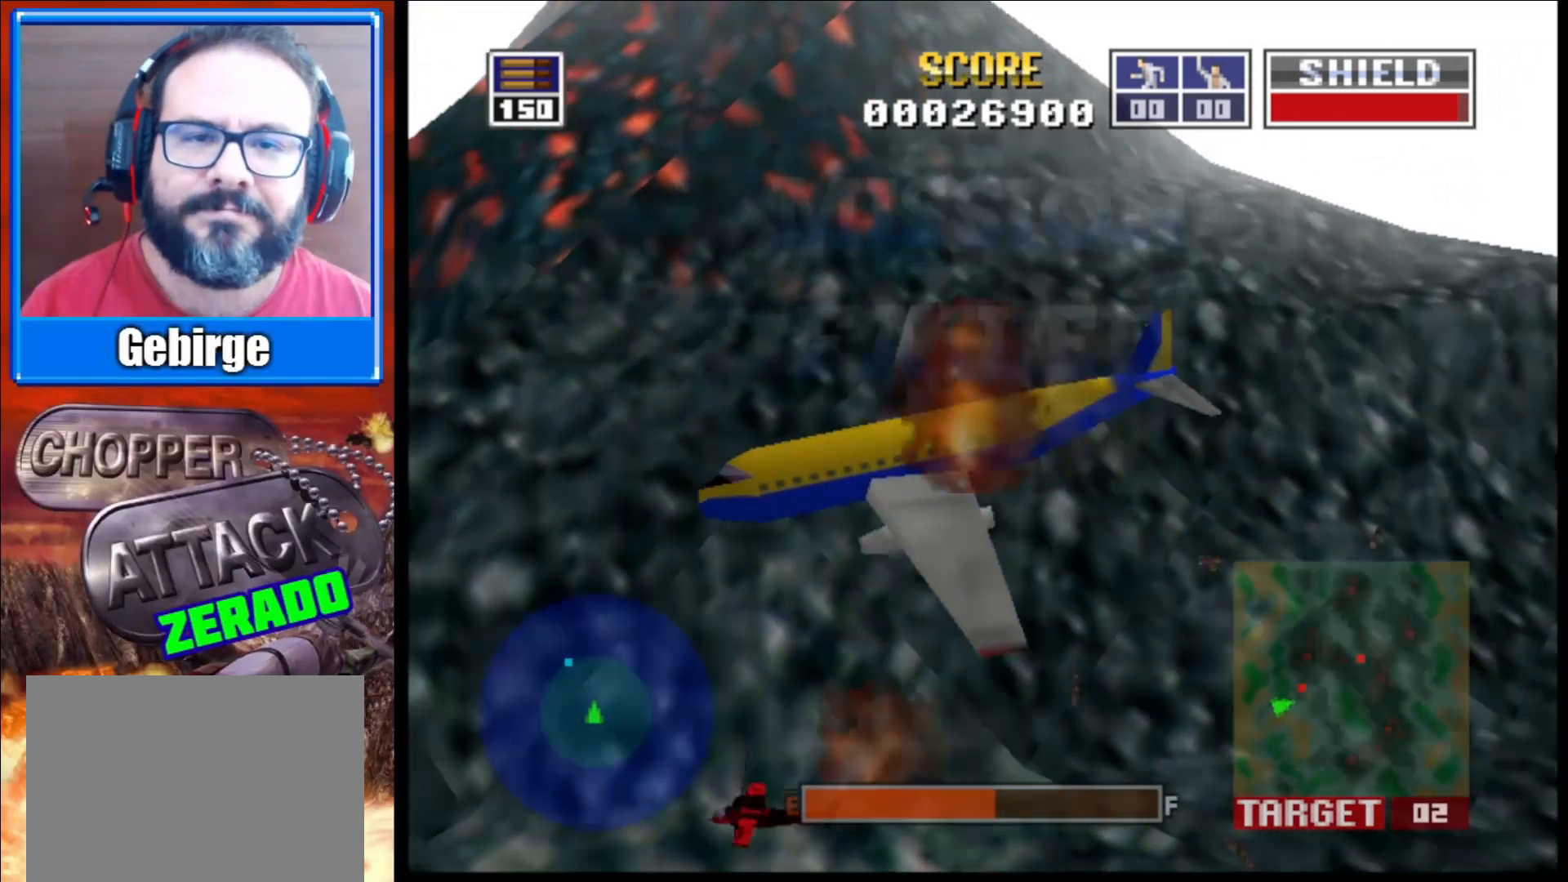
{"buttons": [], "left_stick": "center", "right_stick": "center", "events": []}
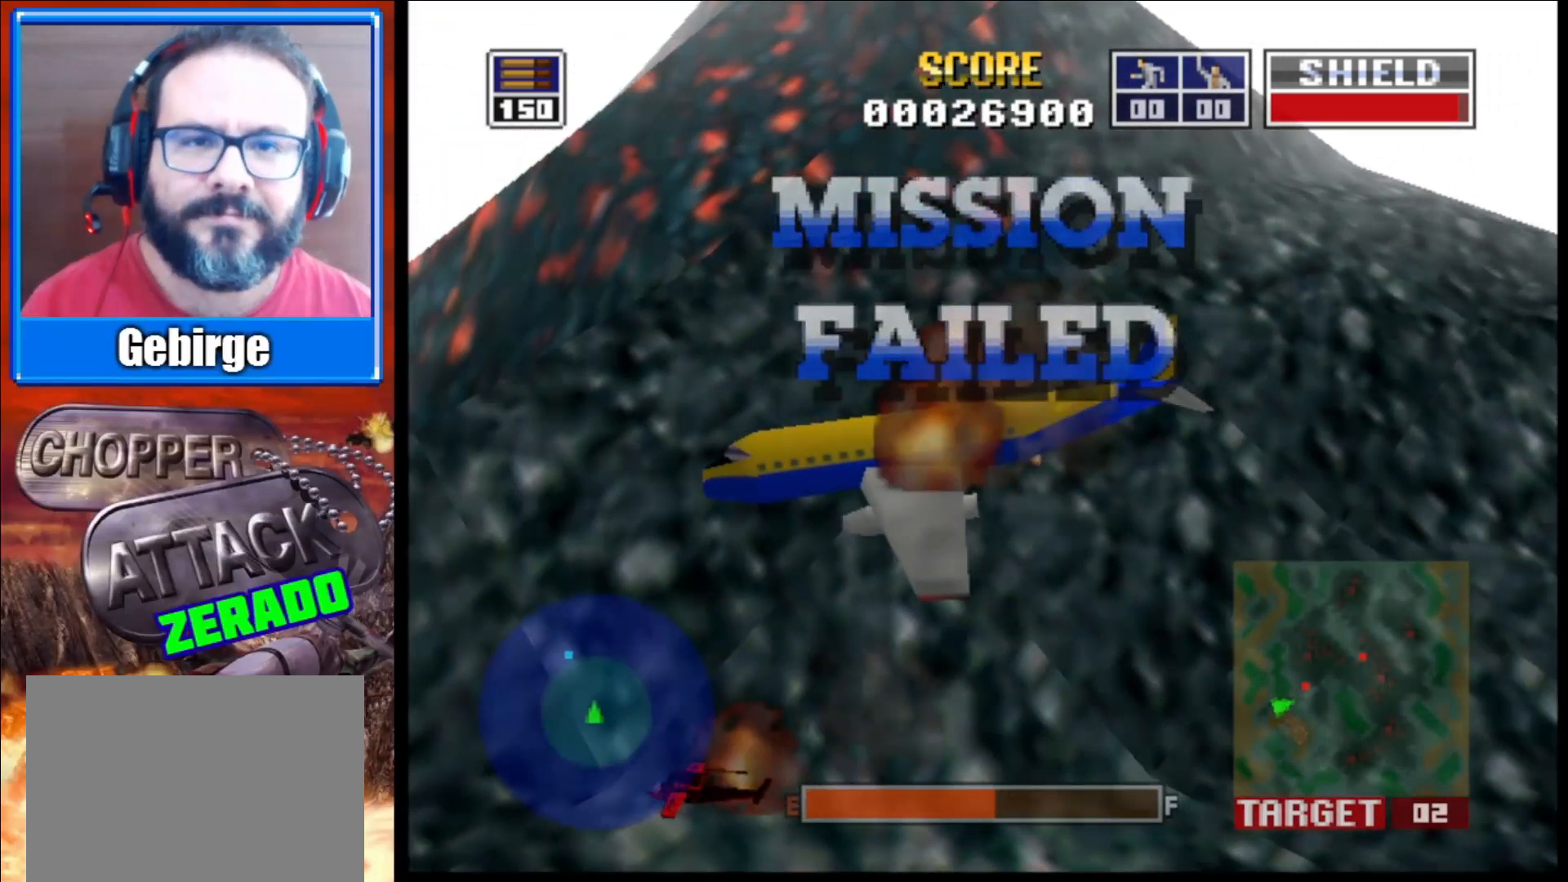
{"buttons": [], "left_stick": "center", "right_stick": "center", "events": []}
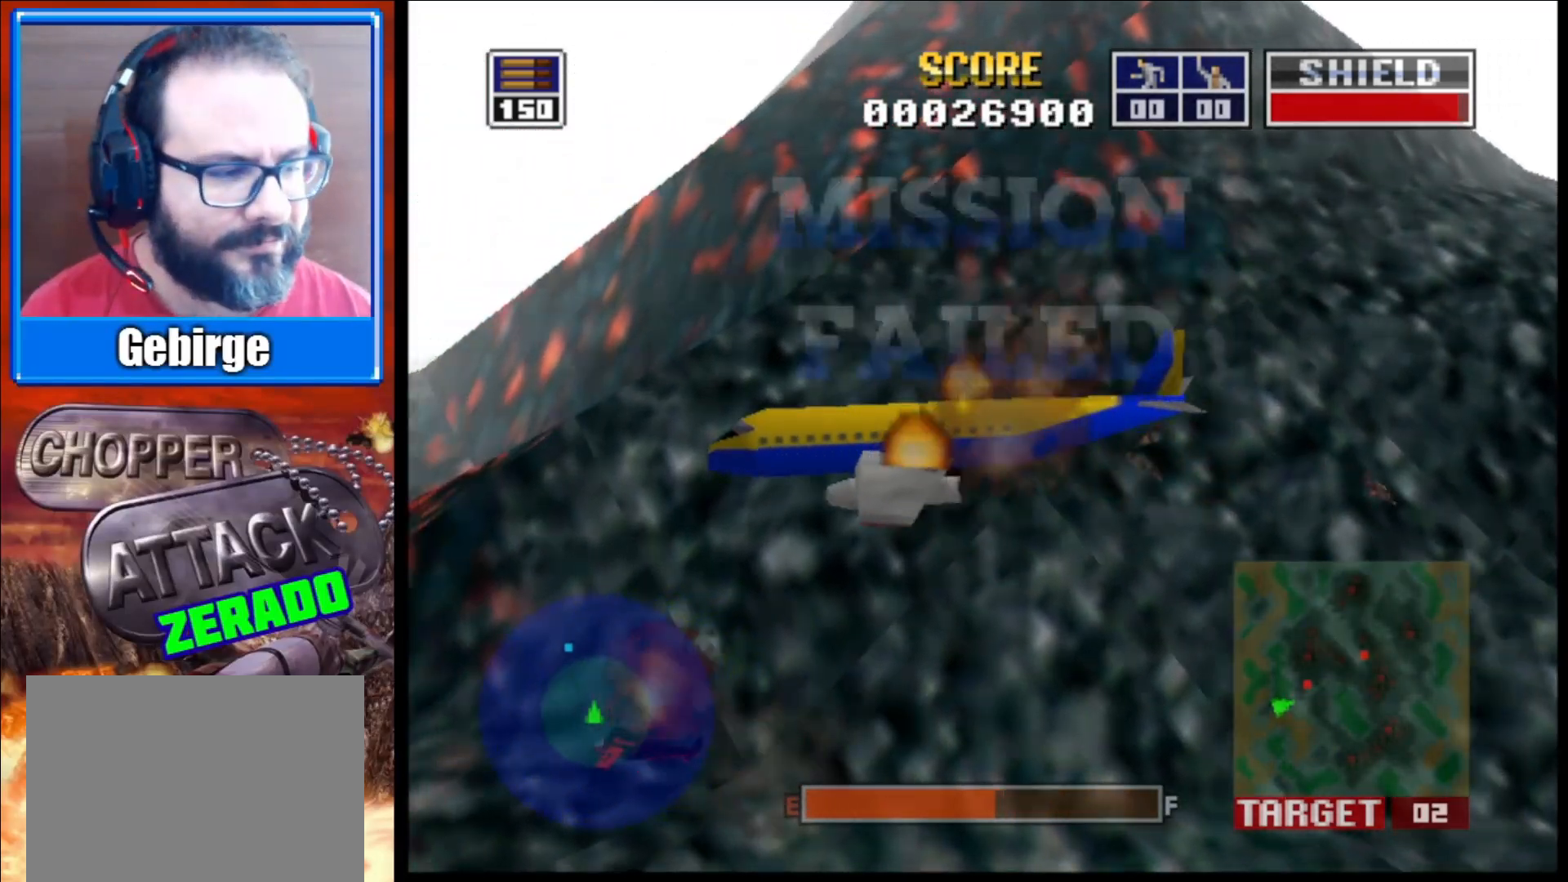
{"buttons": ["START"], "left_stick": "center", "right_stick": "center", "events": [[450, "START", "down"]]}
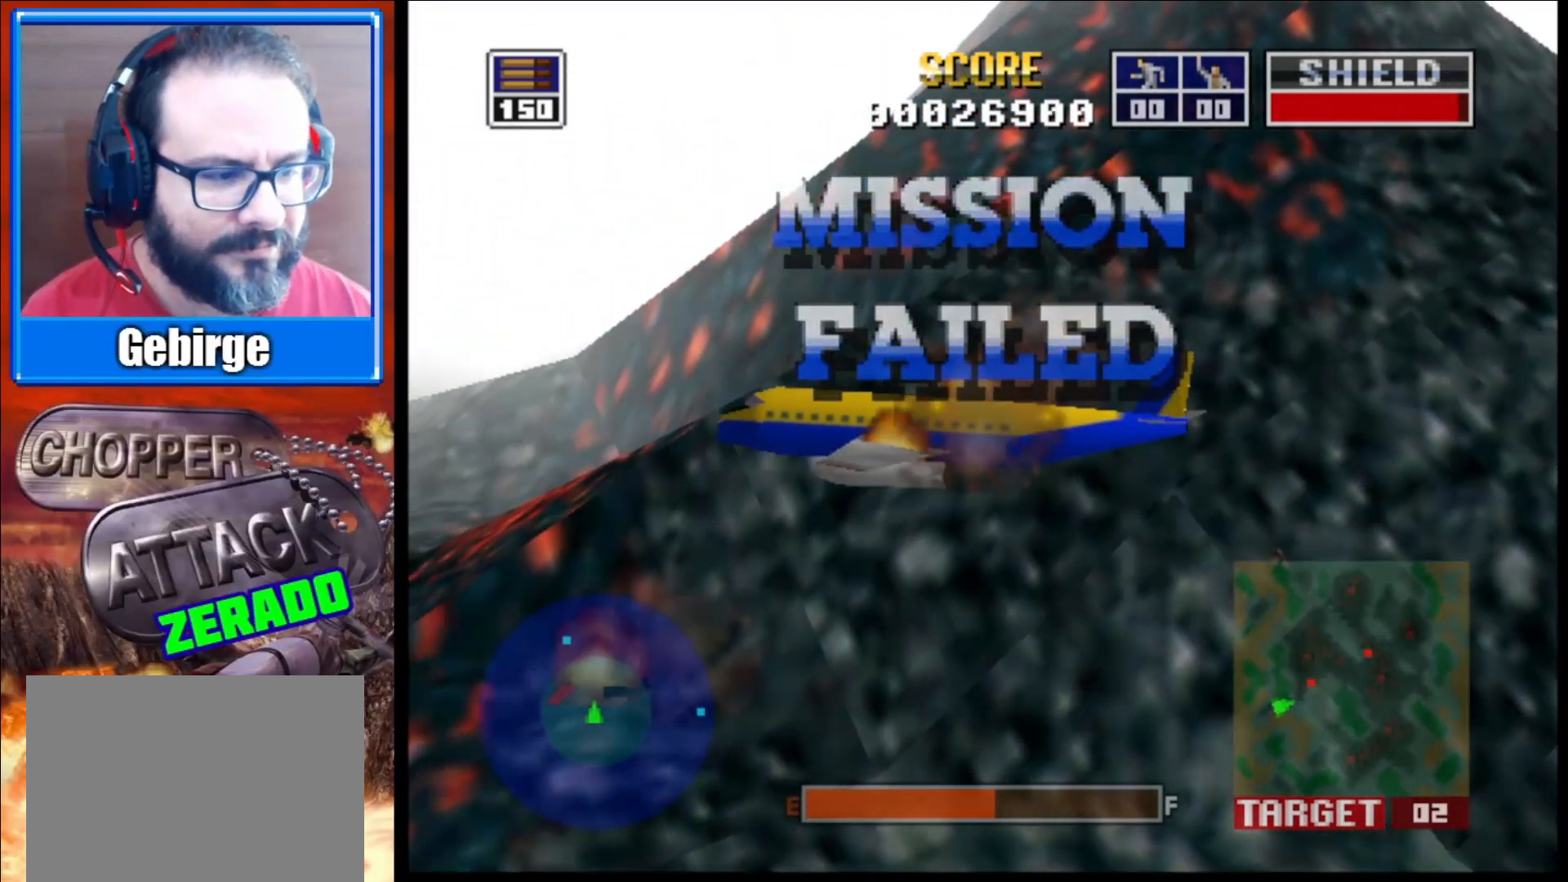
{"buttons": [], "left_stick": "center", "right_stick": "center", "events": [[117, "START", "up"]]}
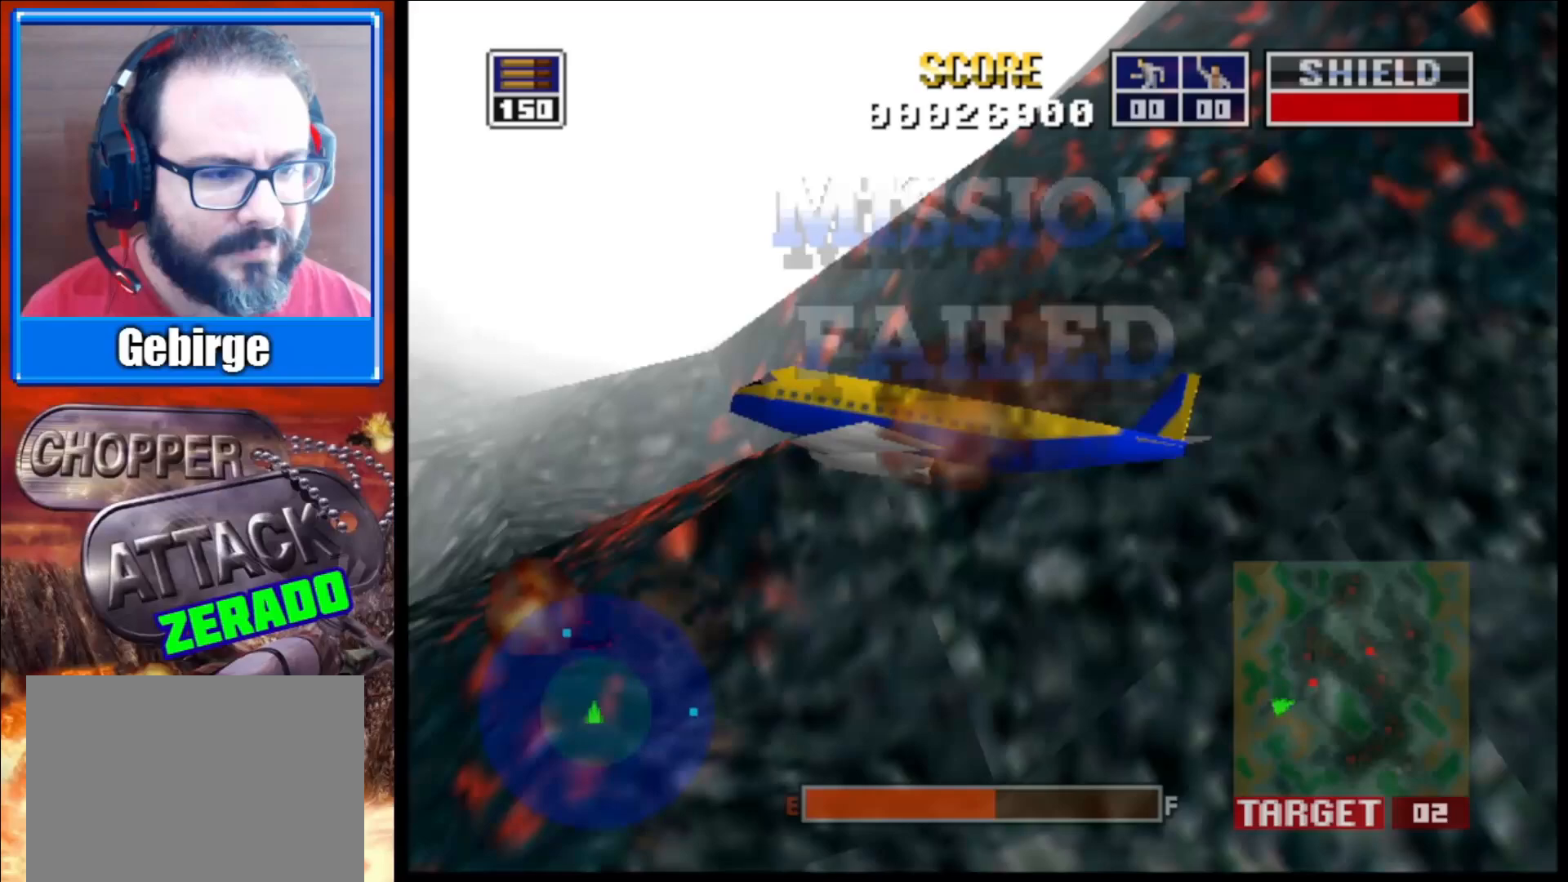
{"buttons": [], "left_stick": "center", "right_stick": "center", "events": [[267, "A", "down"], [283, "X", "down"], [450, "A", "up"], [500, "X", "up"]]}
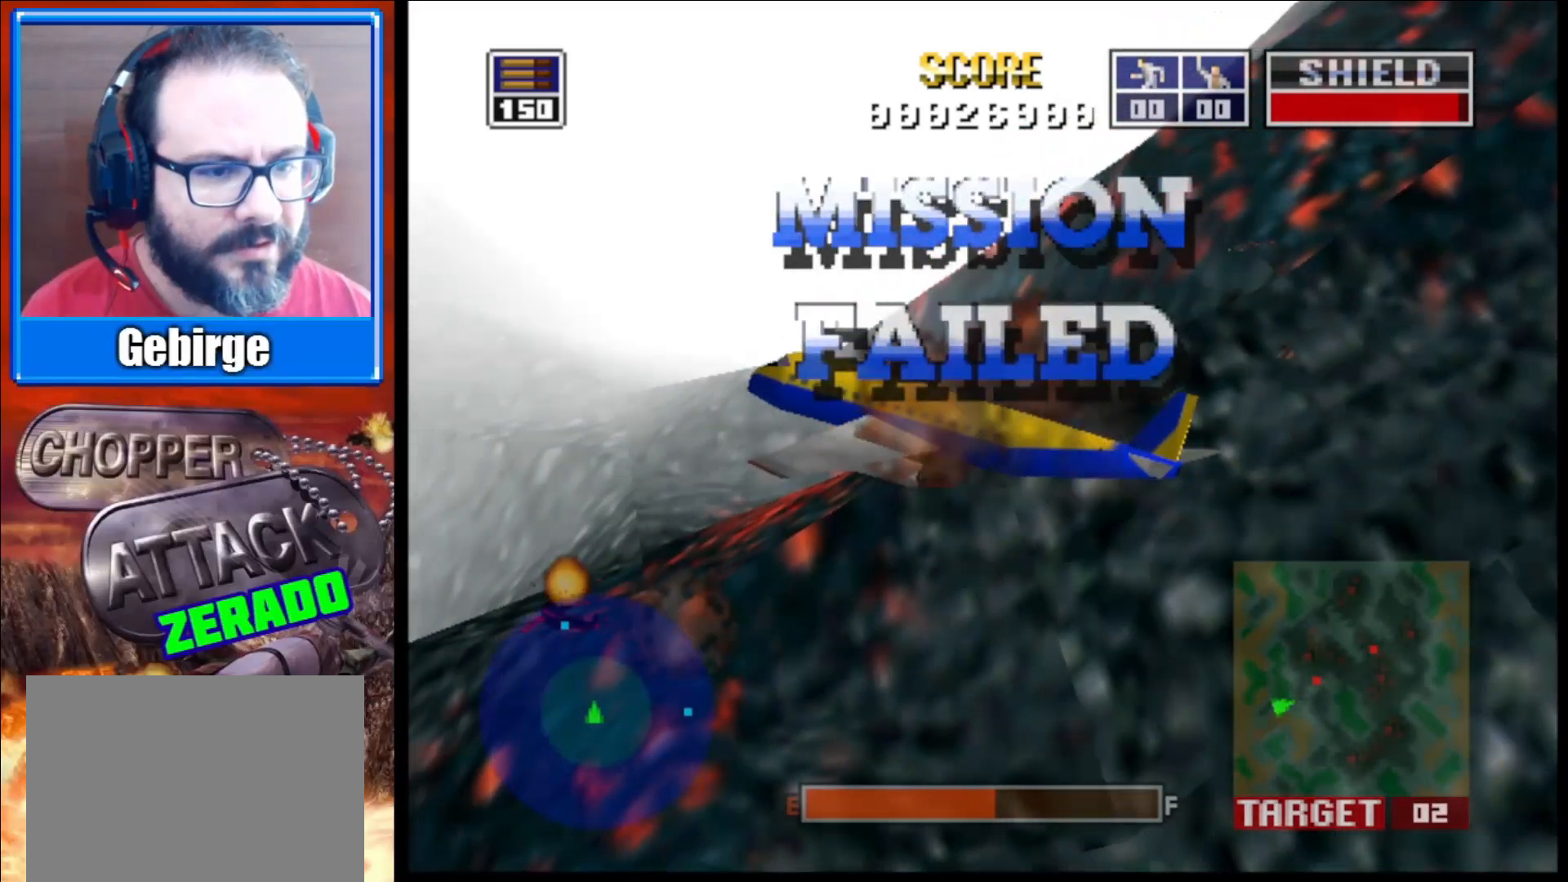
{"buttons": [], "left_stick": "center", "right_stick": "center", "events": [[300, "A", "down"], [350, "X", "down"], [483, "A", "up"], [500, "X", "up"]]}
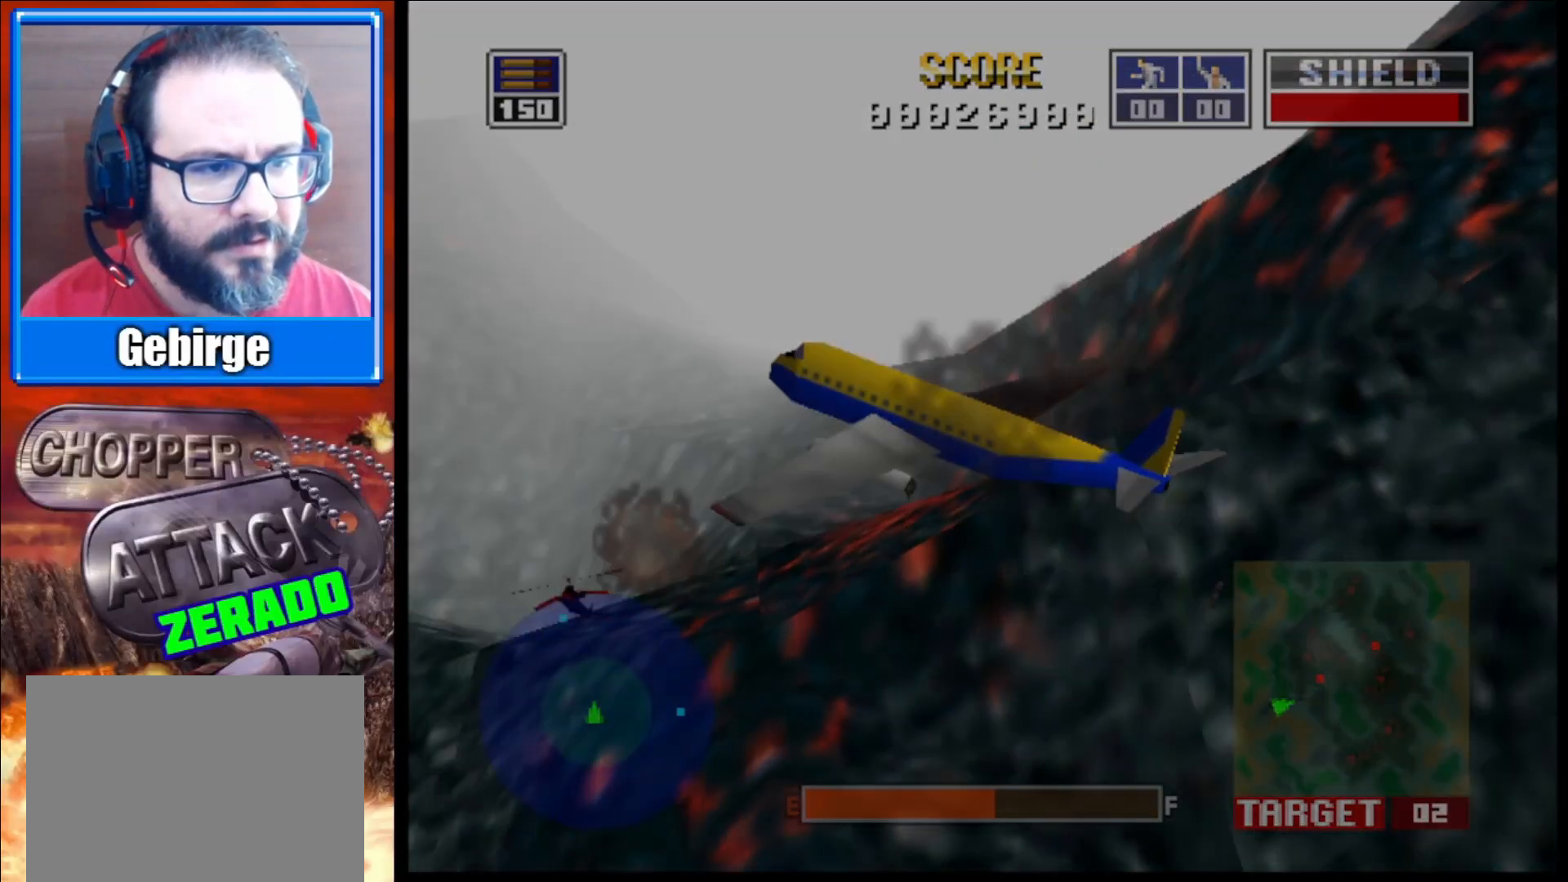
{"buttons": [], "left_stick": "center", "right_stick": "center", "events": []}
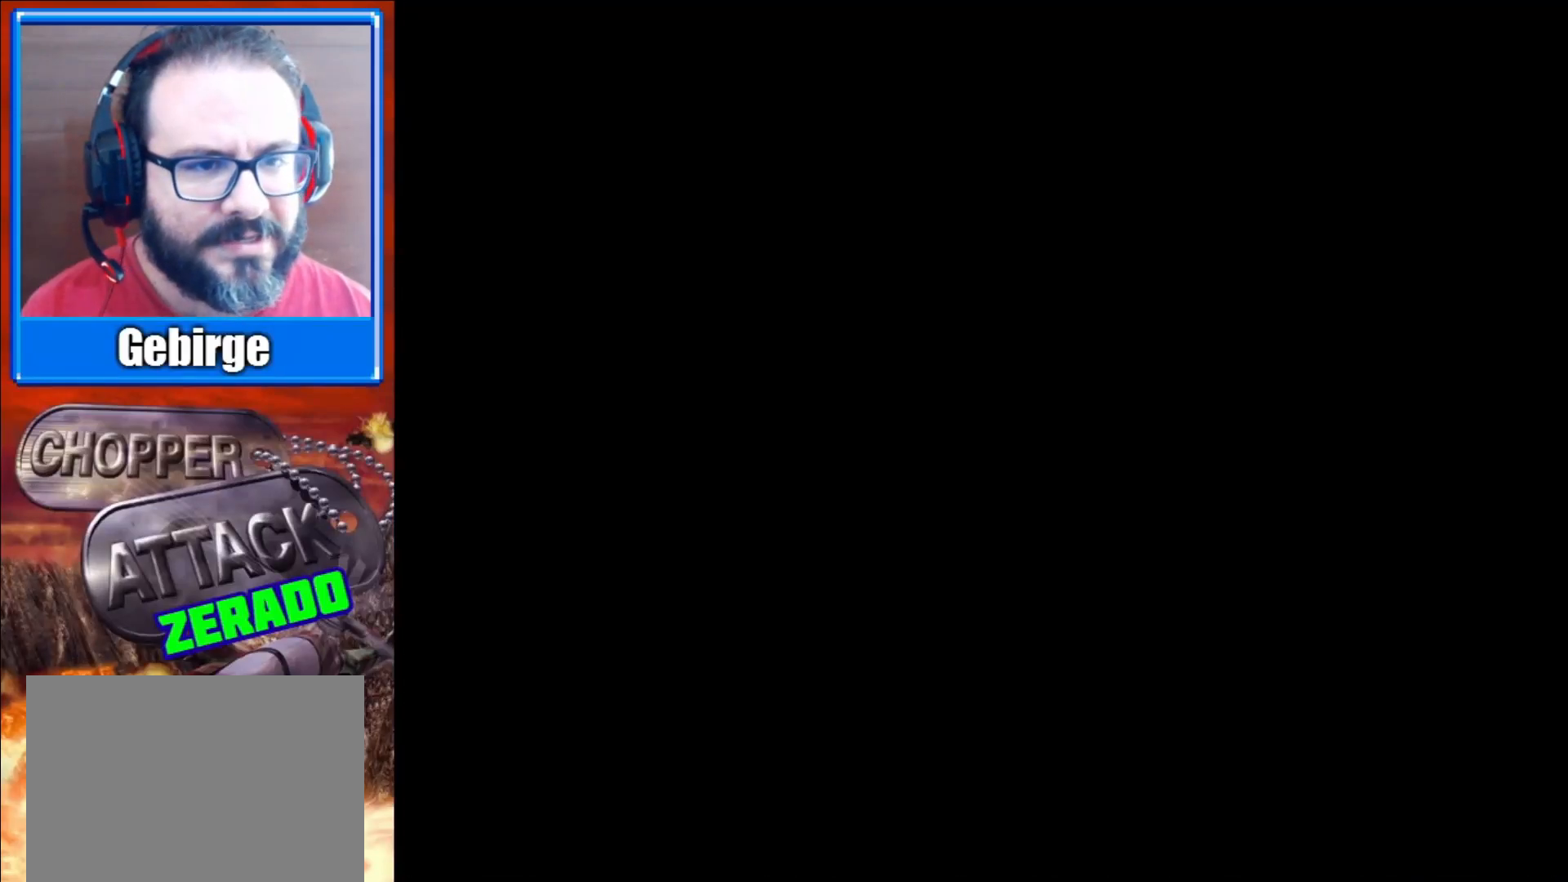
{"buttons": [], "left_stick": "center", "right_stick": "center", "events": []}
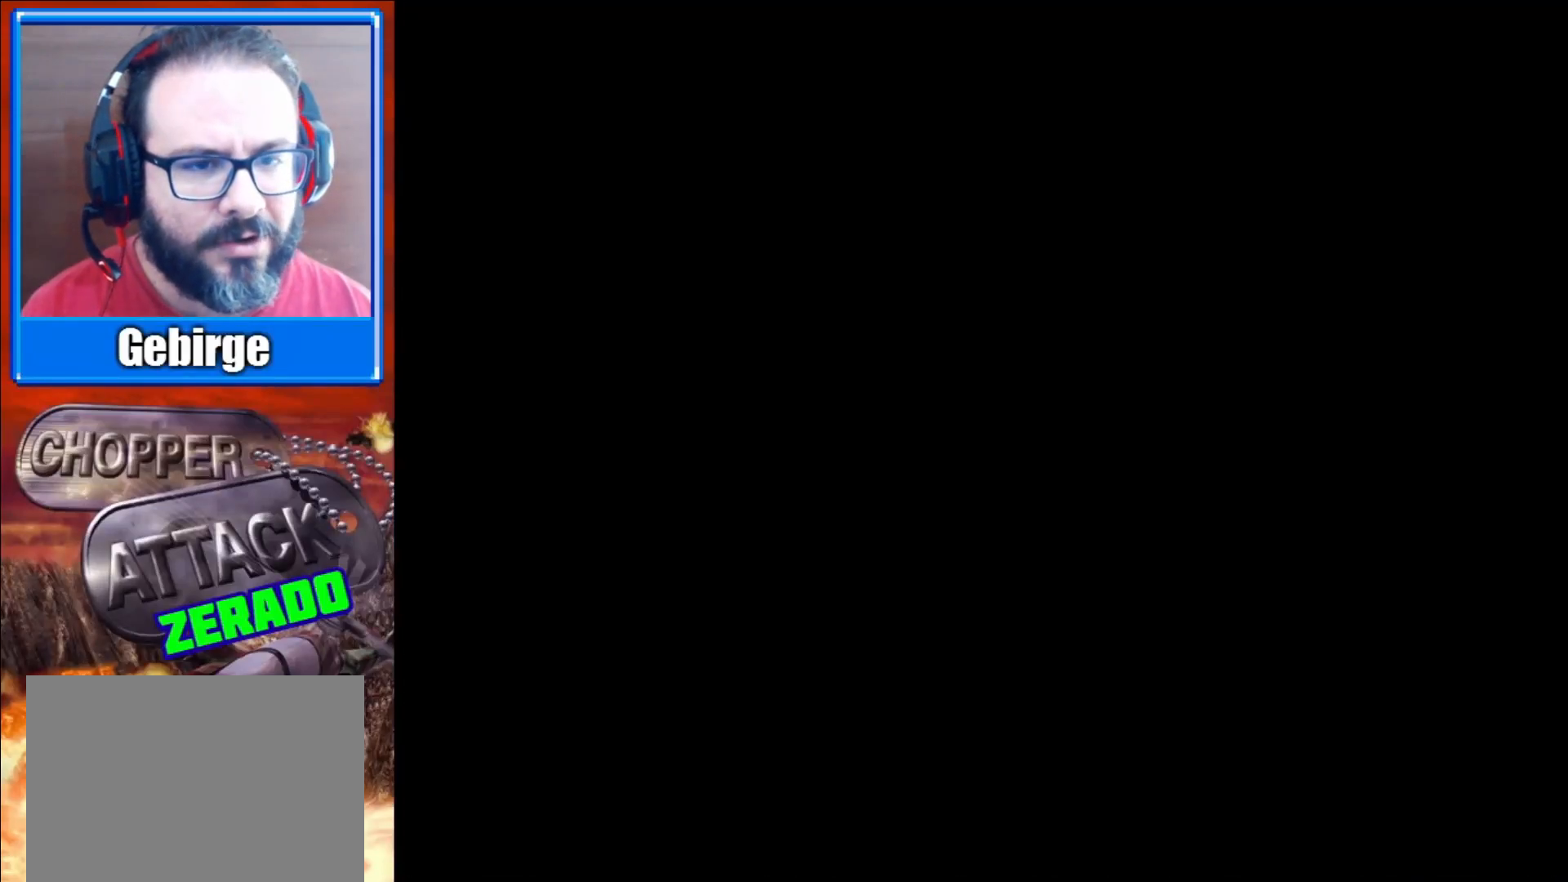
{"buttons": [], "left_stick": "center", "right_stick": "center", "events": []}
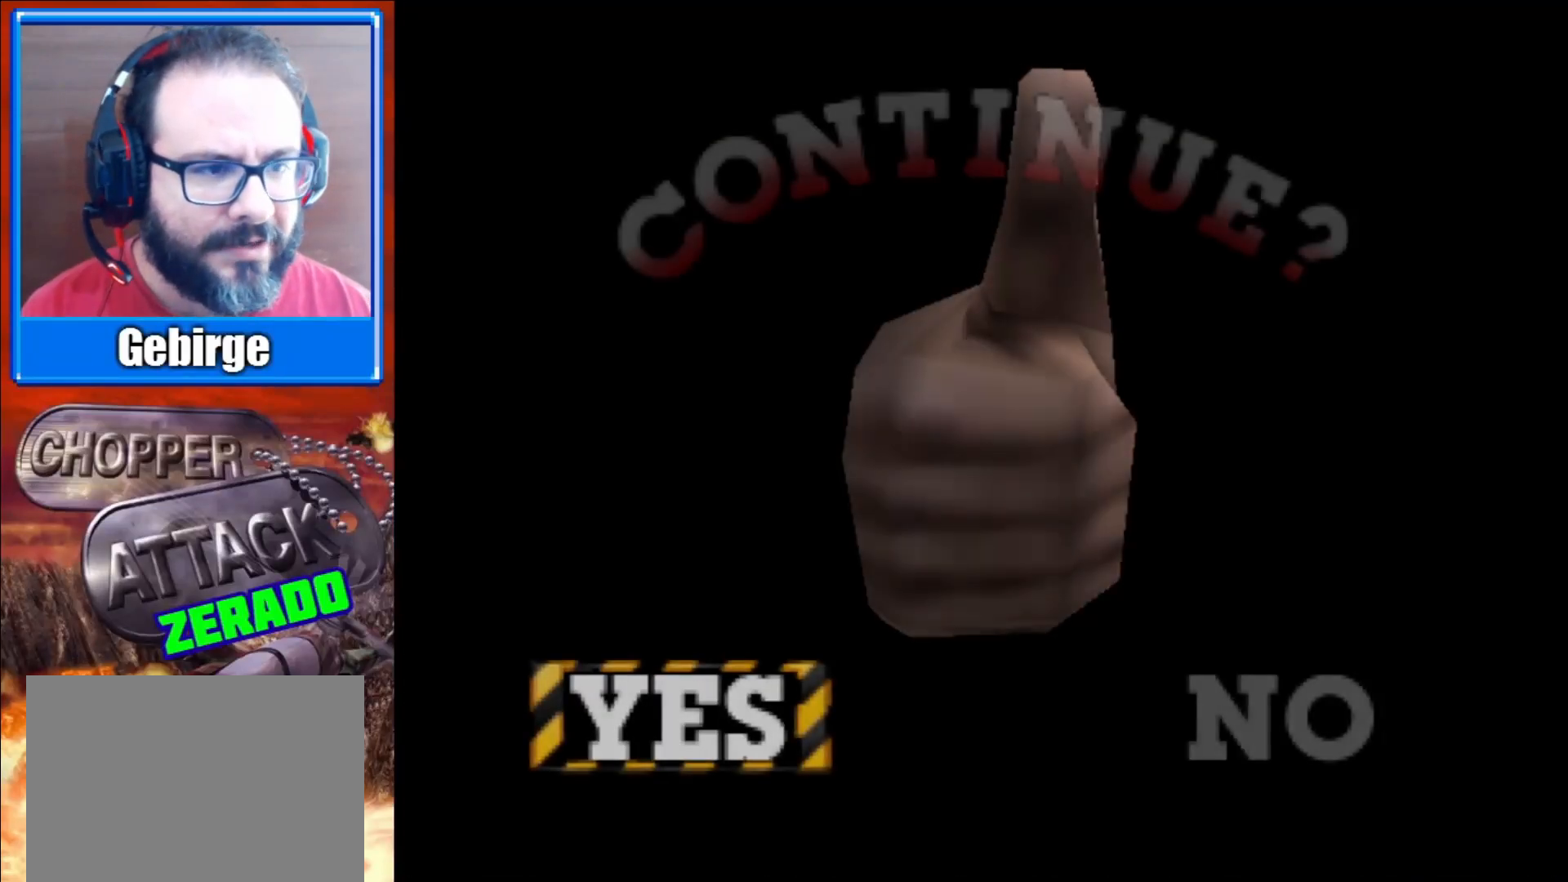
{"buttons": [], "left_stick": "center", "right_stick": "center", "events": []}
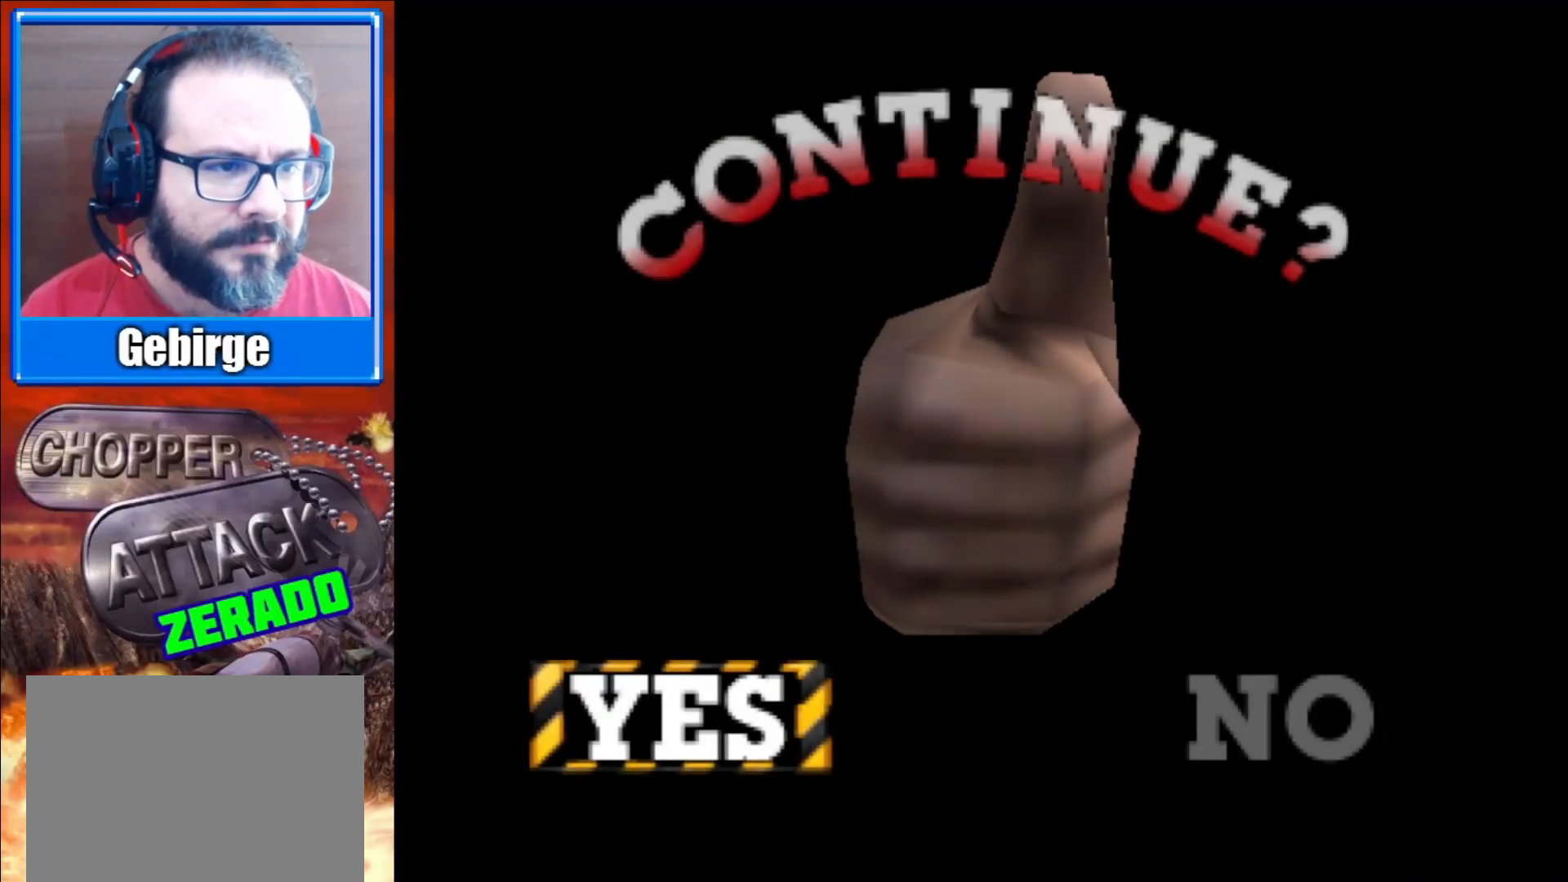
{"buttons": [], "left_stick": "center", "right_stick": "center", "events": [[200, "START", "down"], [317, "START", "up"]]}
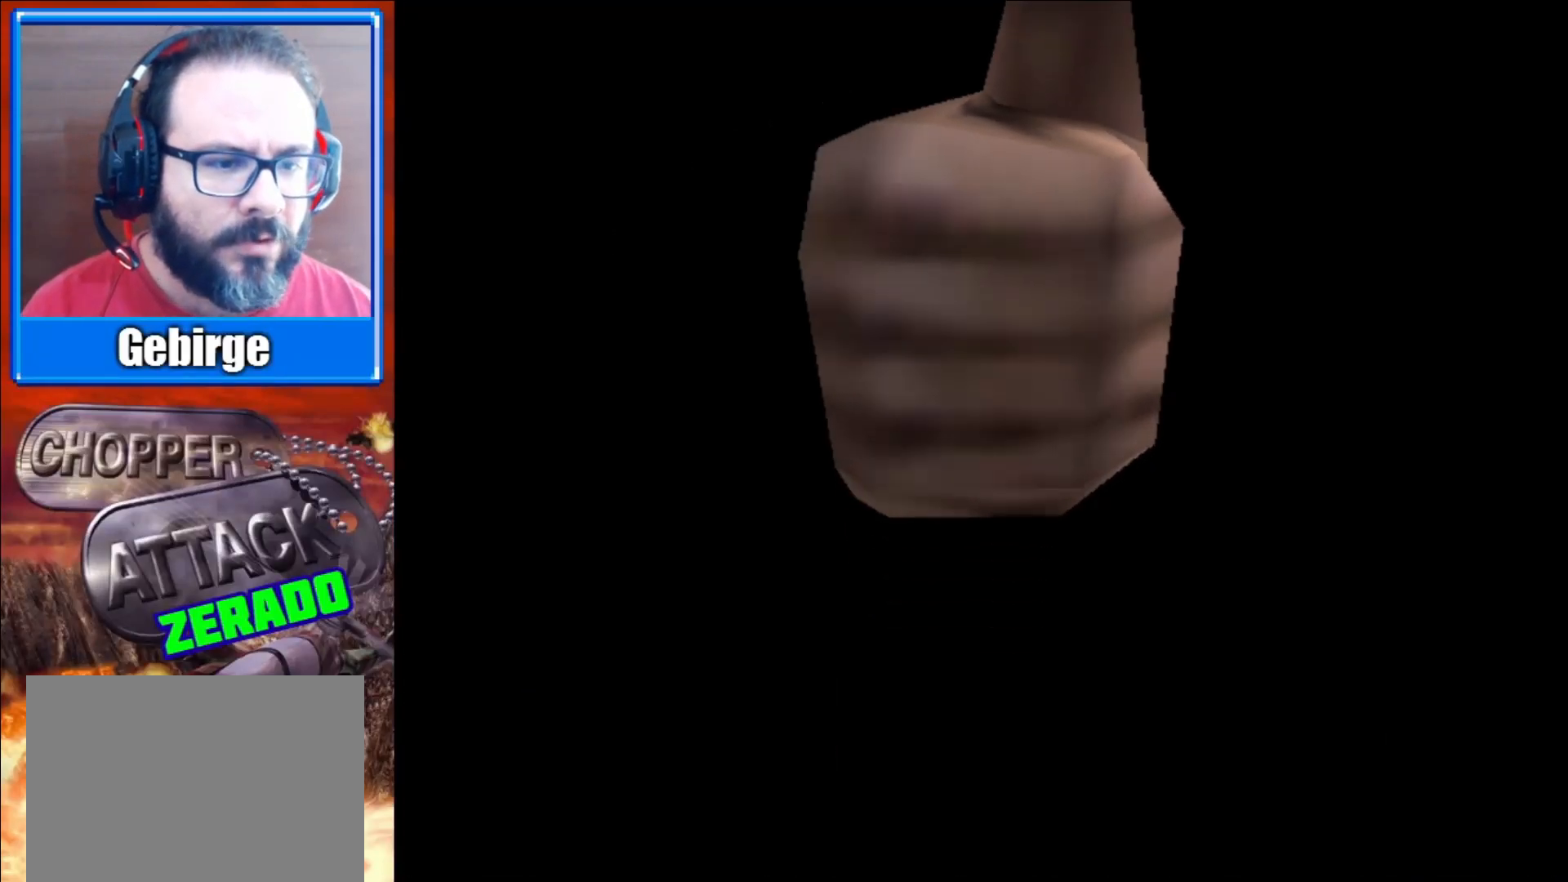
{"buttons": [], "left_stick": "center", "right_stick": "center", "events": []}
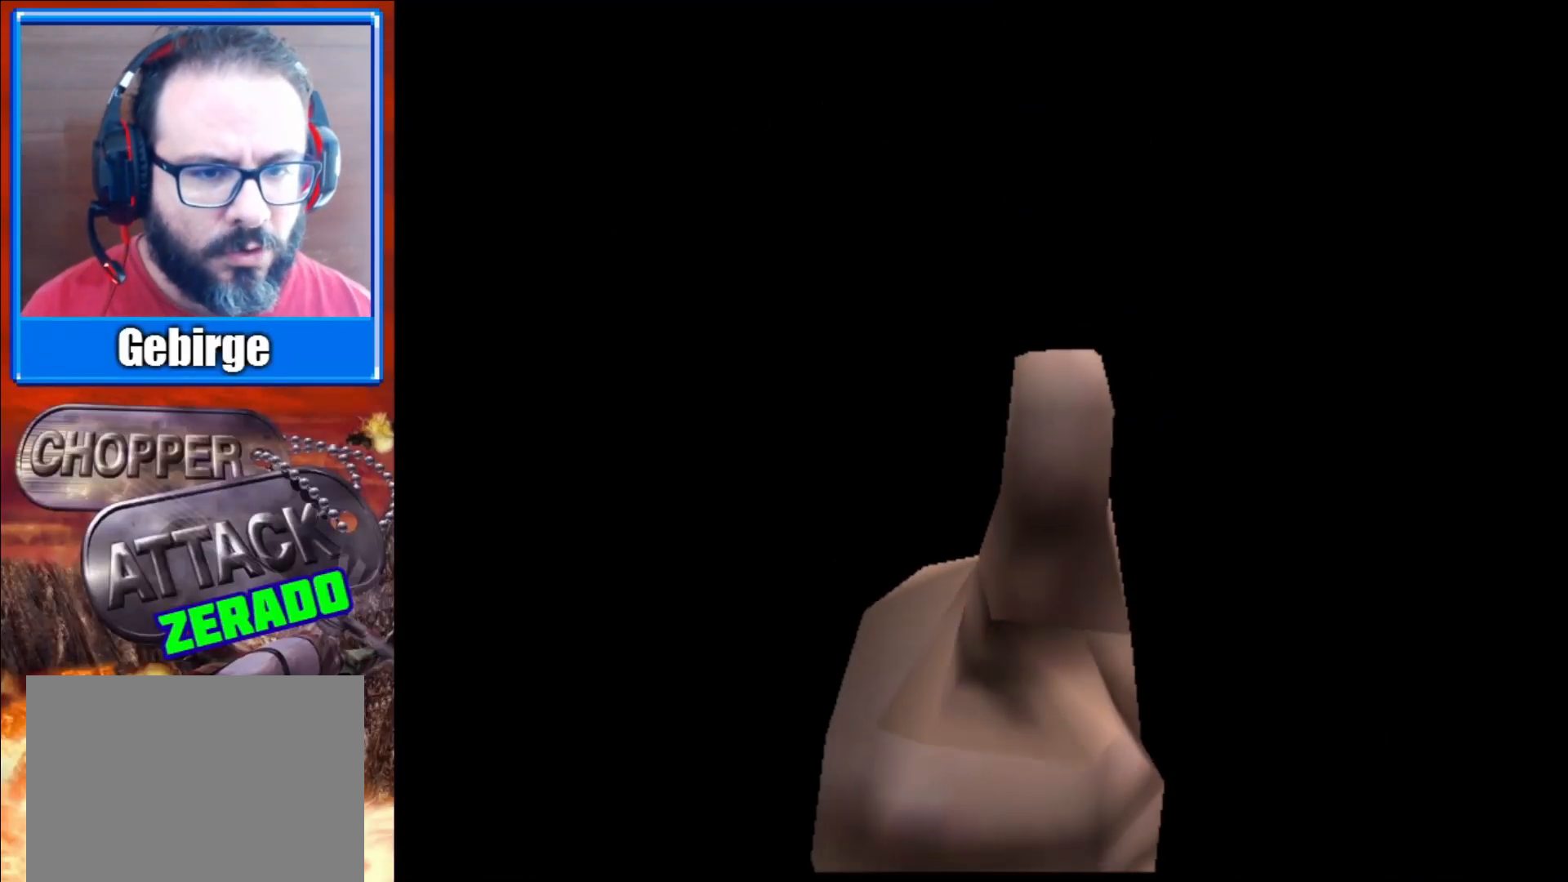
{"buttons": [], "left_stick": "center", "right_stick": "center", "events": []}
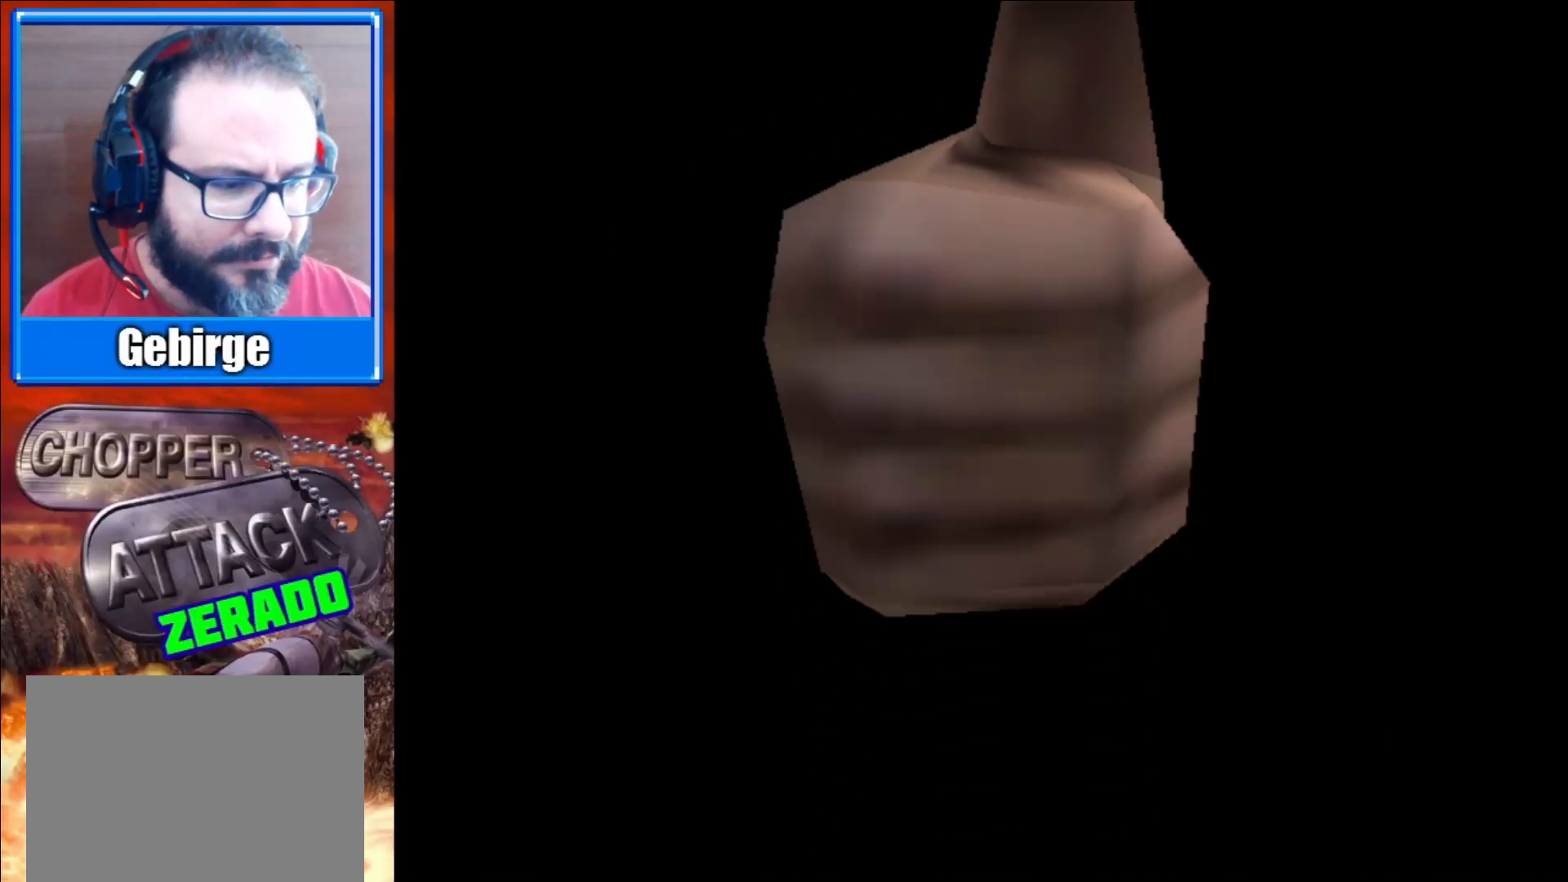
{"buttons": [], "left_stick": "center", "right_stick": "center", "events": []}